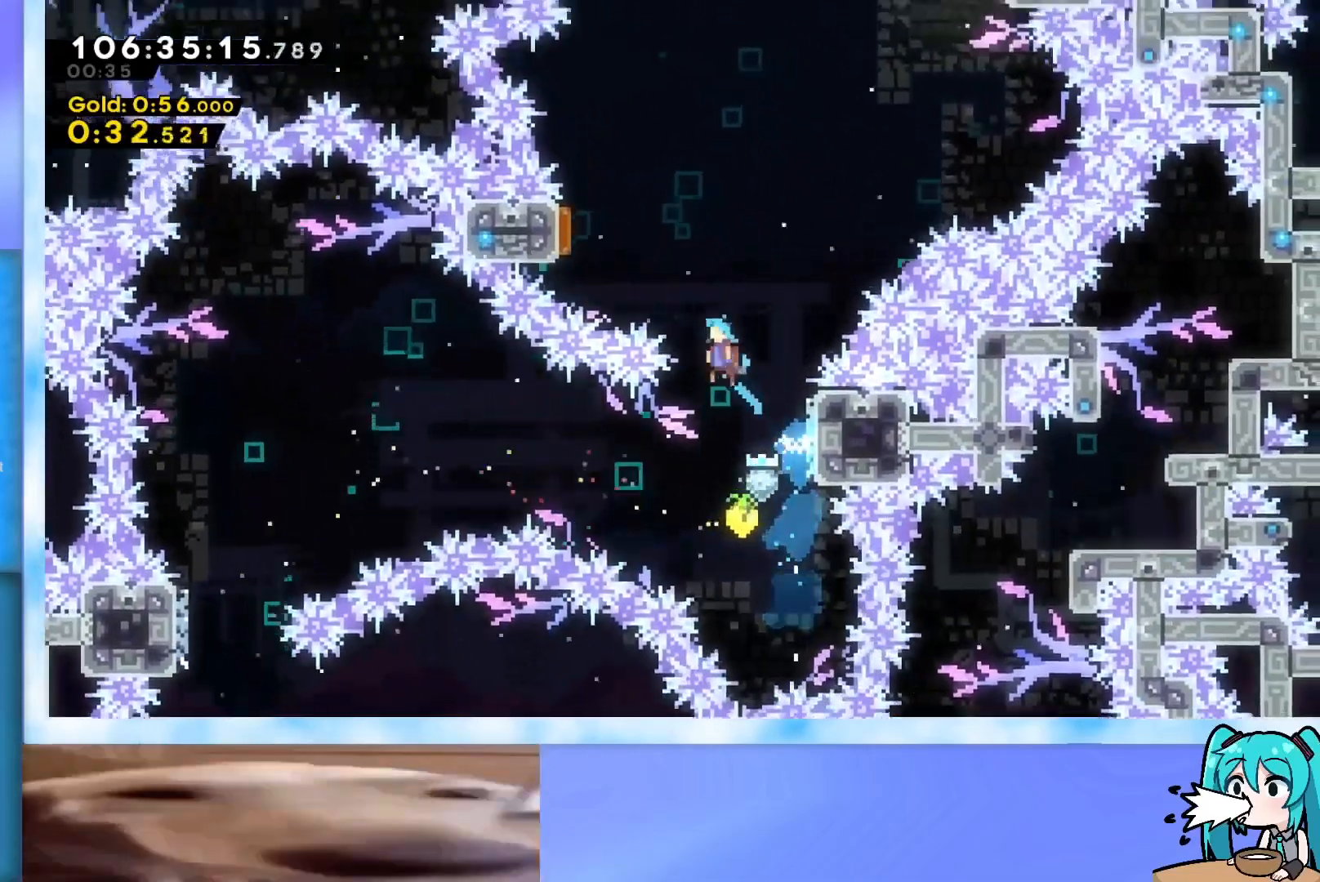
Gameplay with keyboard; each line is a JSON object with the keys held at the frame after it. "events" lists presses ("down") and releases ("up") of "dash", "demo", "down", "grab", "j2", "jump", "left", "pause", "right" and "up" between this image and that frame as [ms after this image, input, new state], when the widget could be followed in between. No other keys are recorded. Mouse input is not recorded. Key names are as the overlay labels them; some are game actions (e.g. jump) rather than physical keys.
{"keys": ["jump", "right", "up"], "events": [[350, "left", "up"], [350, "right", "down"]]}
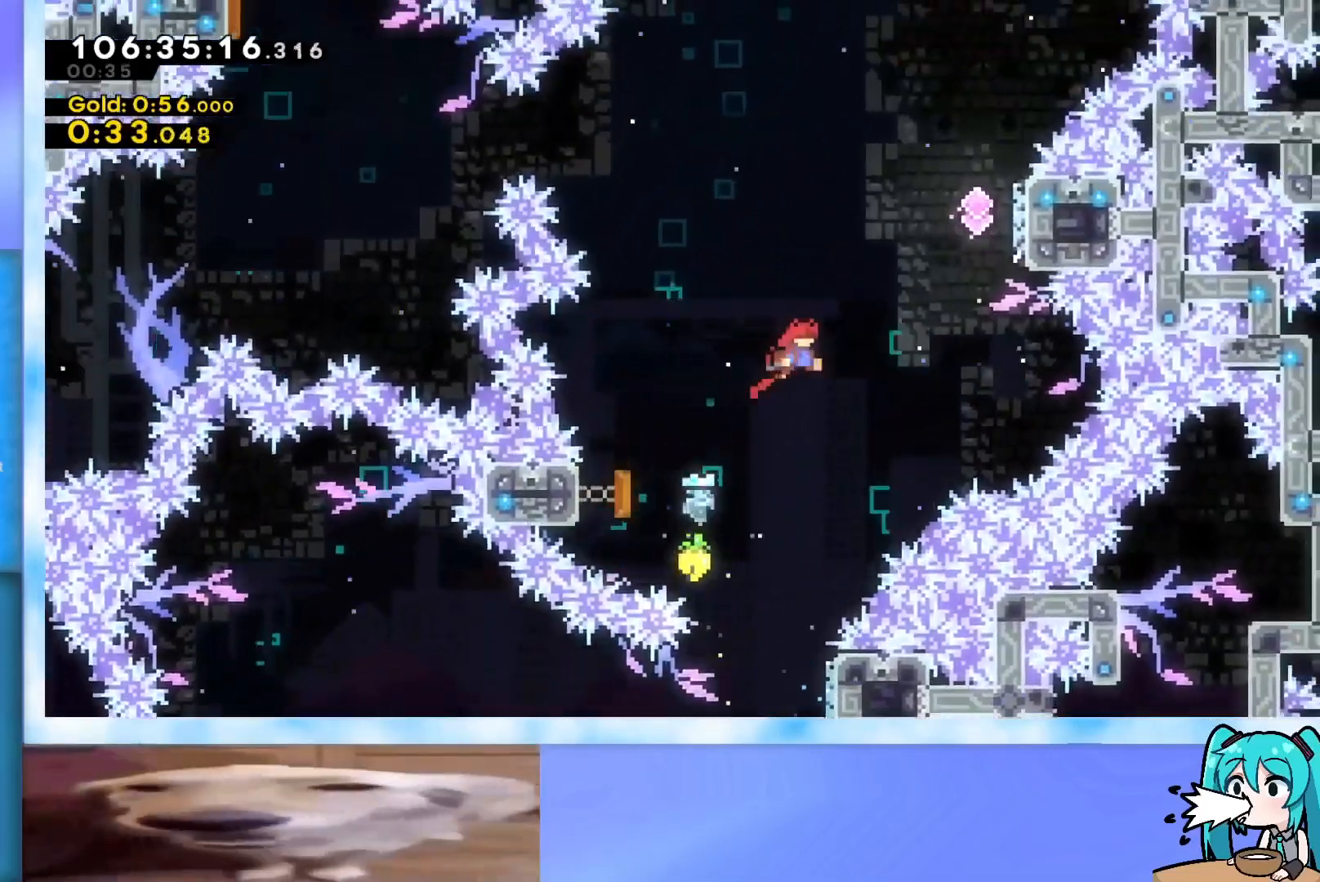
{"keys": ["dash", "up"], "events": [[367, "jump", "up"], [417, "dash", "down"], [417, "right", "up"]]}
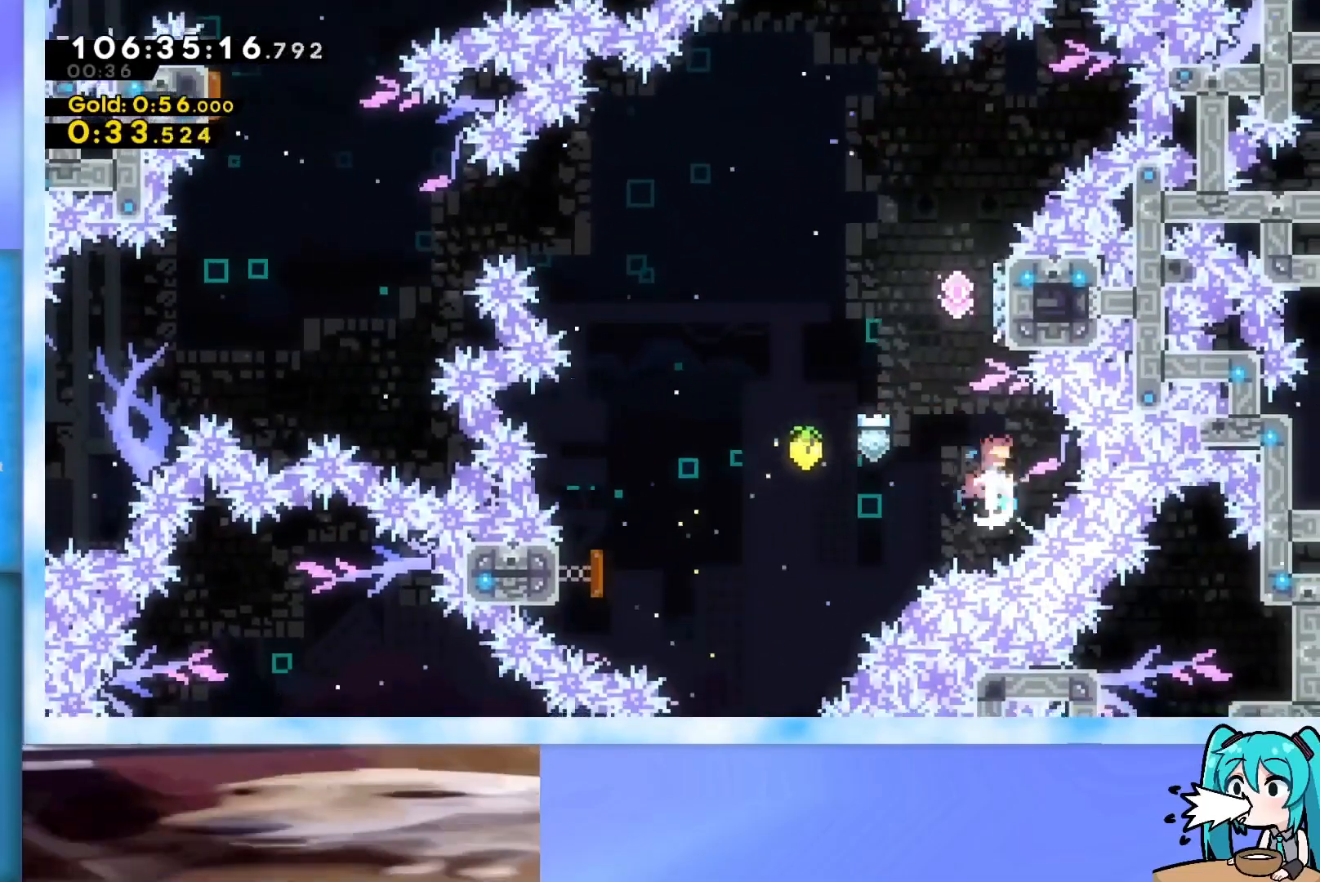
{"keys": ["jump", "left", "up"], "events": [[100, "dash", "up"], [200, "jump", "down"], [200, "left", "down"]]}
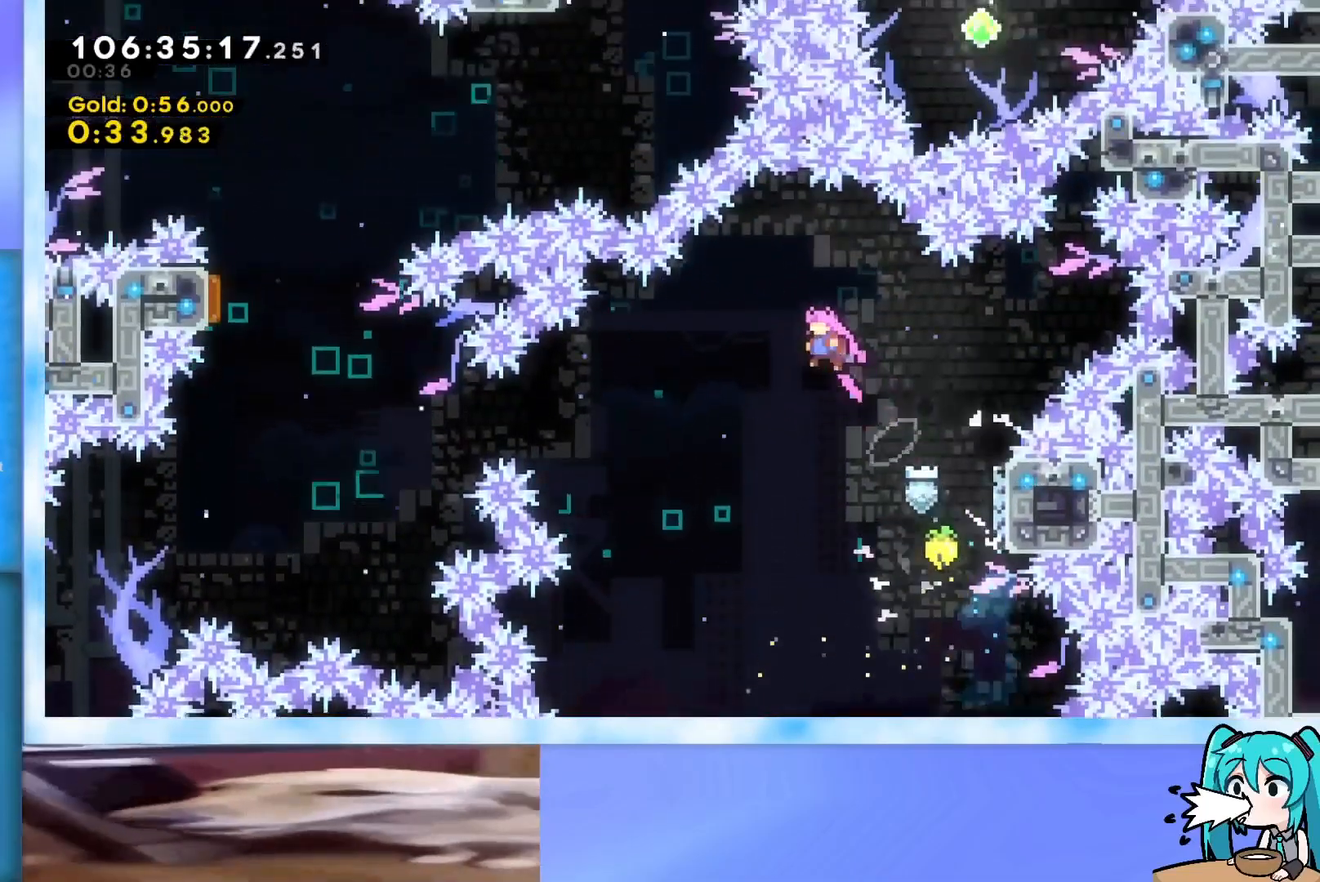
{"keys": ["dash", "jump", "left"], "events": [[167, "up", "up"], [451, "dash", "down"]]}
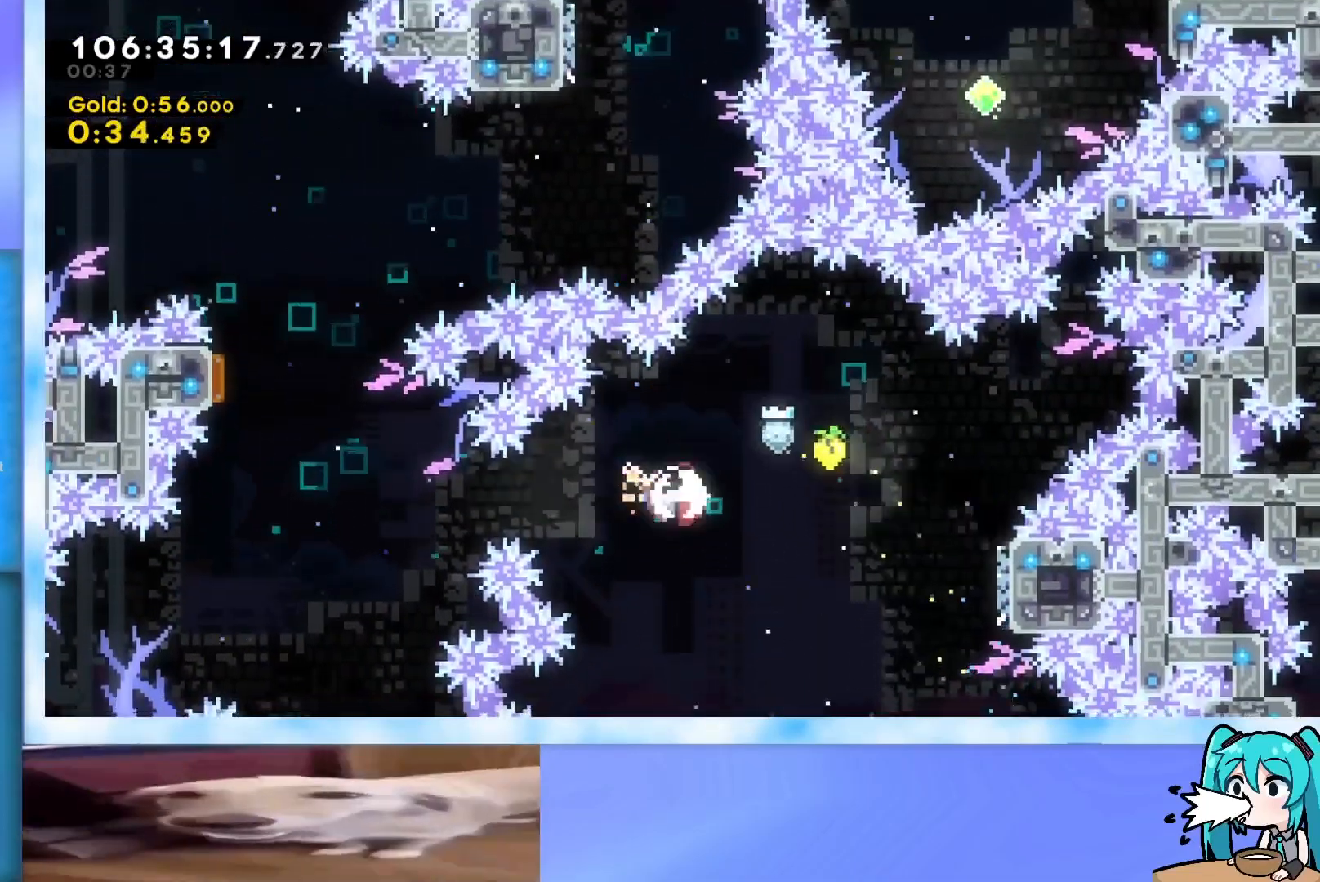
{"keys": ["dash", "left", "up"], "events": [[233, "dash", "up"], [233, "up", "down"], [267, "jump", "up"], [367, "dash", "down"]]}
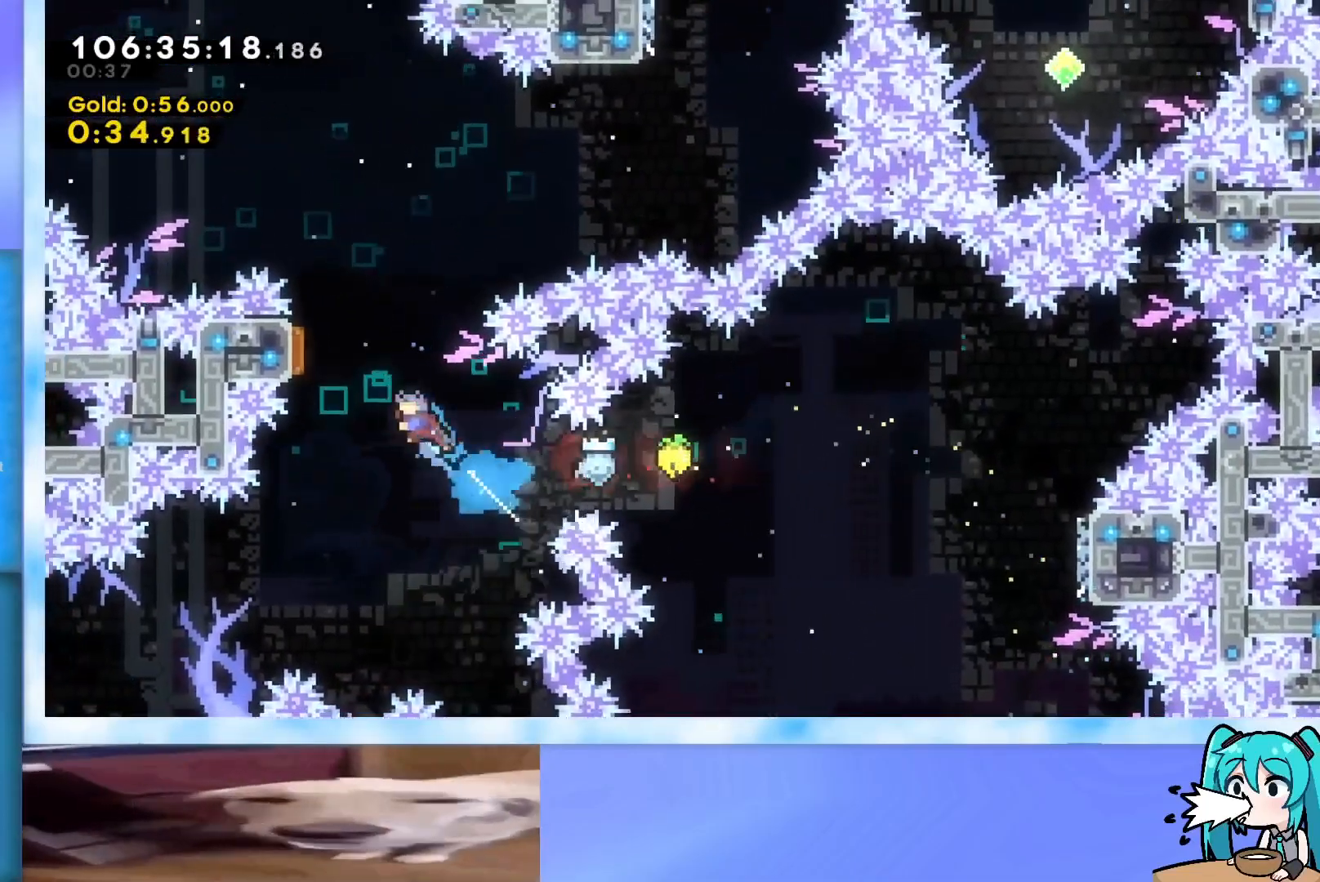
{"keys": ["right", "up"], "events": [[50, "dash", "up"], [284, "left", "up"], [284, "right", "down"]]}
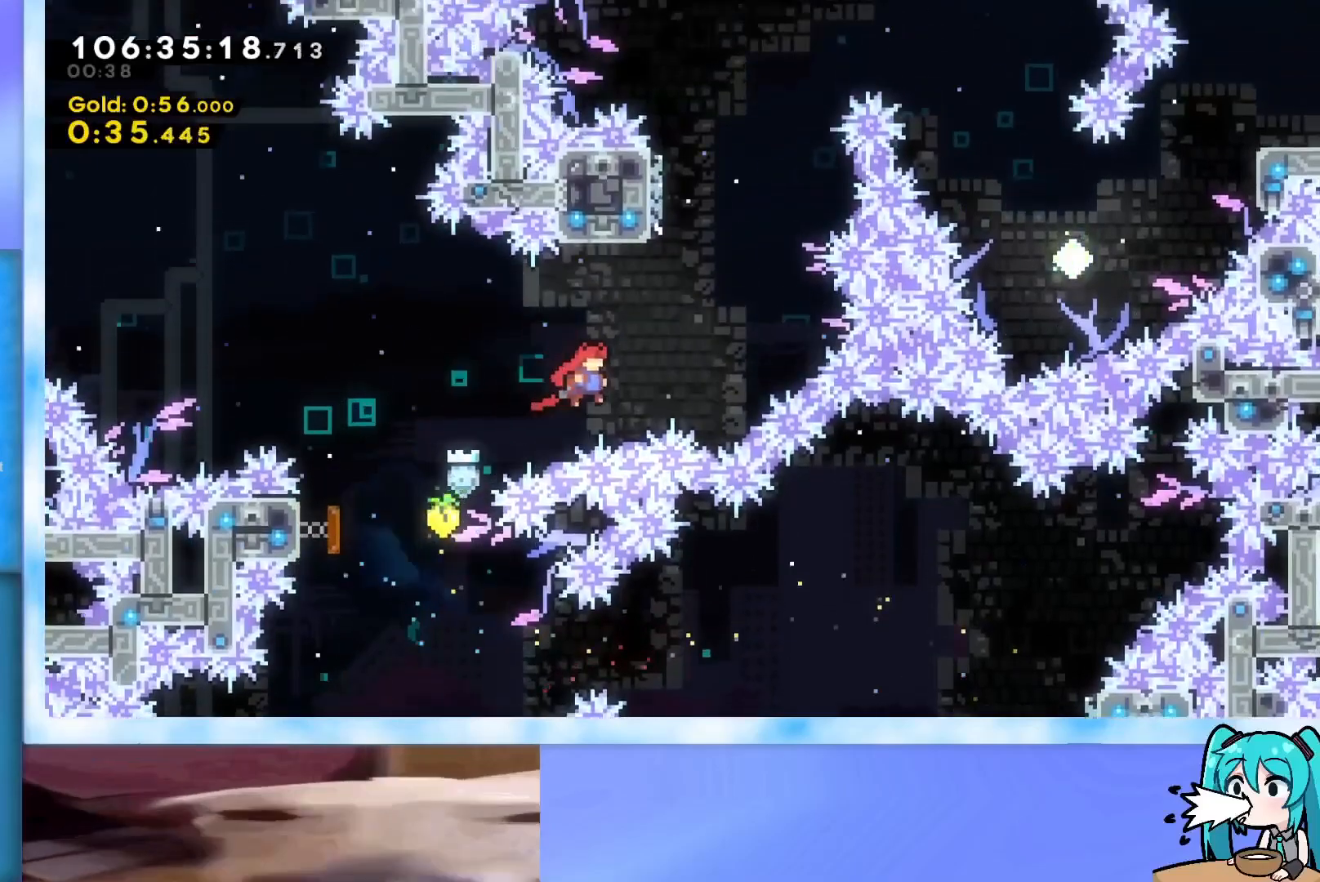
{"keys": ["jump", "right", "up"], "events": [[167, "dash", "down"], [167, "right", "up"], [400, "dash", "up"], [500, "jump", "down"], [500, "right", "down"]]}
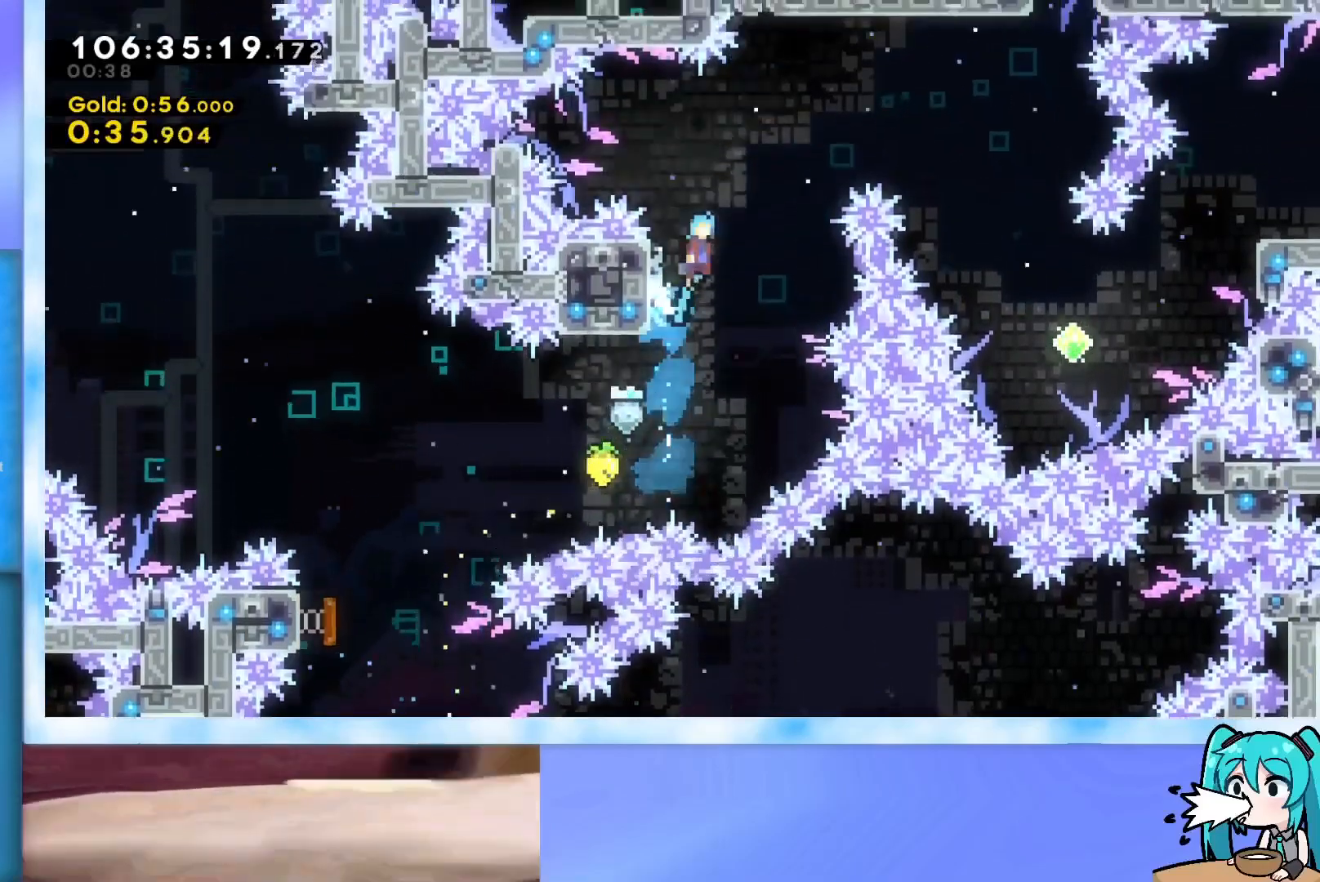
{"keys": ["jump", "right", "up"], "events": []}
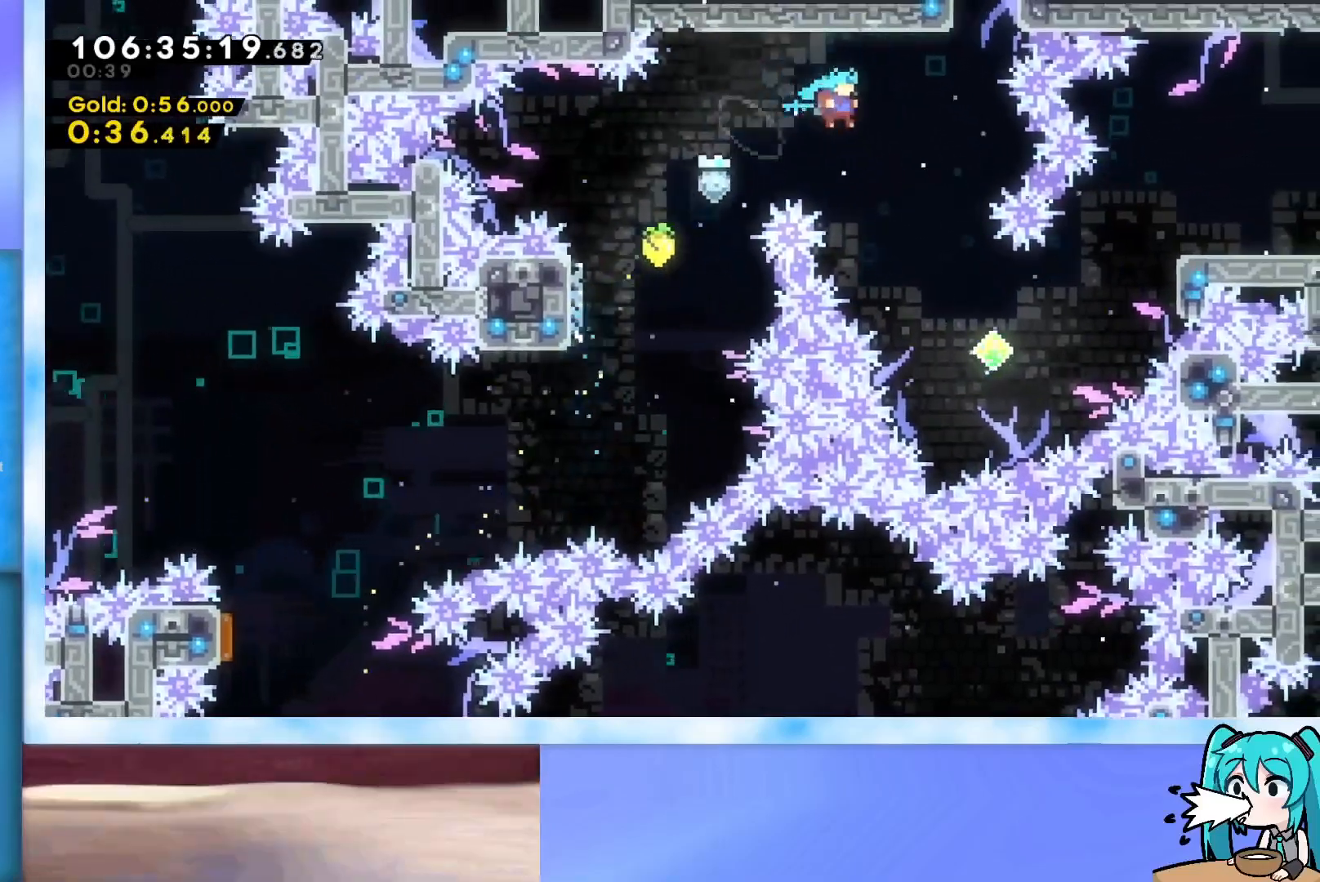
{"keys": ["demo", "right", "up"], "events": [[384, "jump", "up"], [484, "demo", "down"]]}
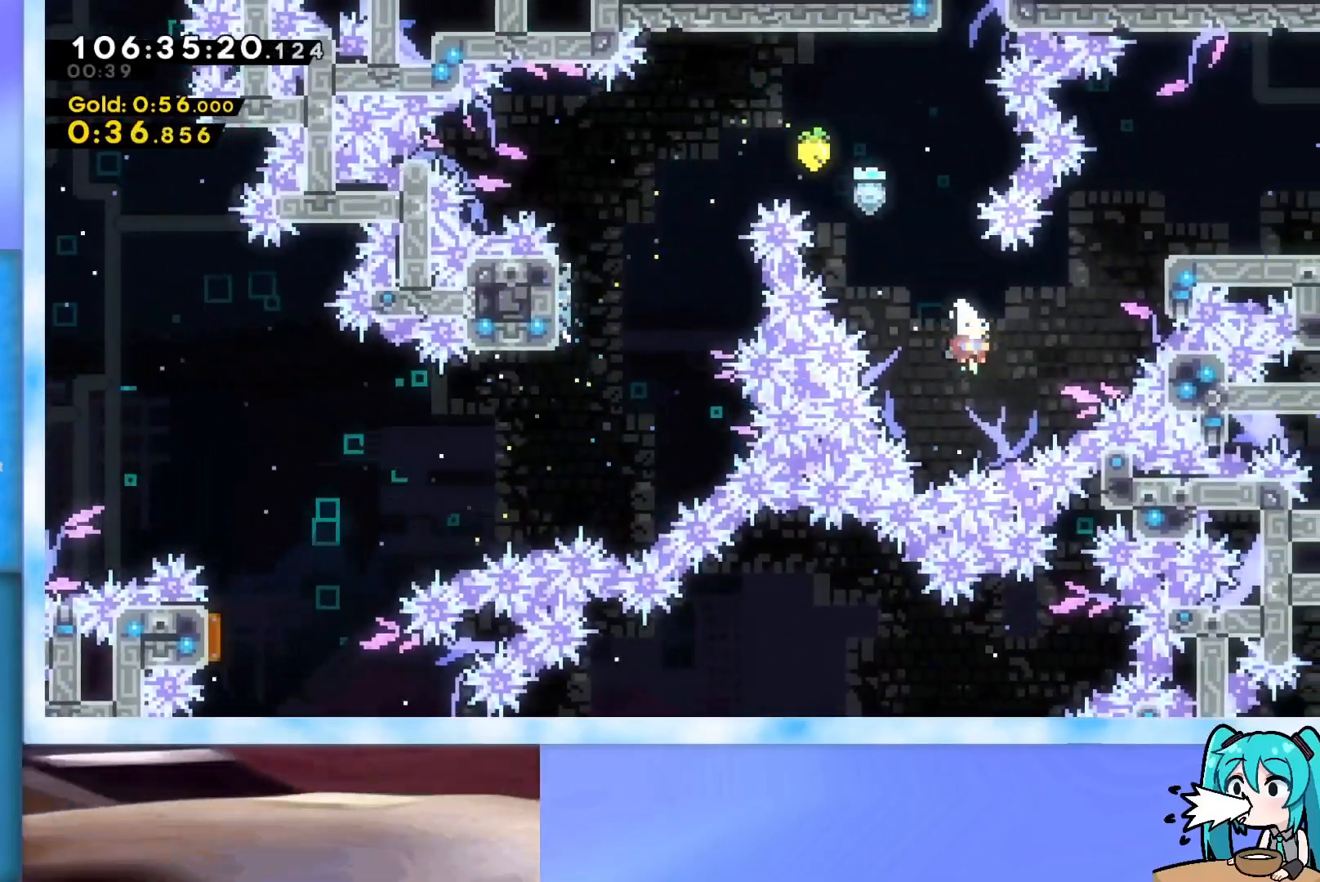
{"keys": ["right"], "events": [[301, "demo", "up"], [401, "up", "up"]]}
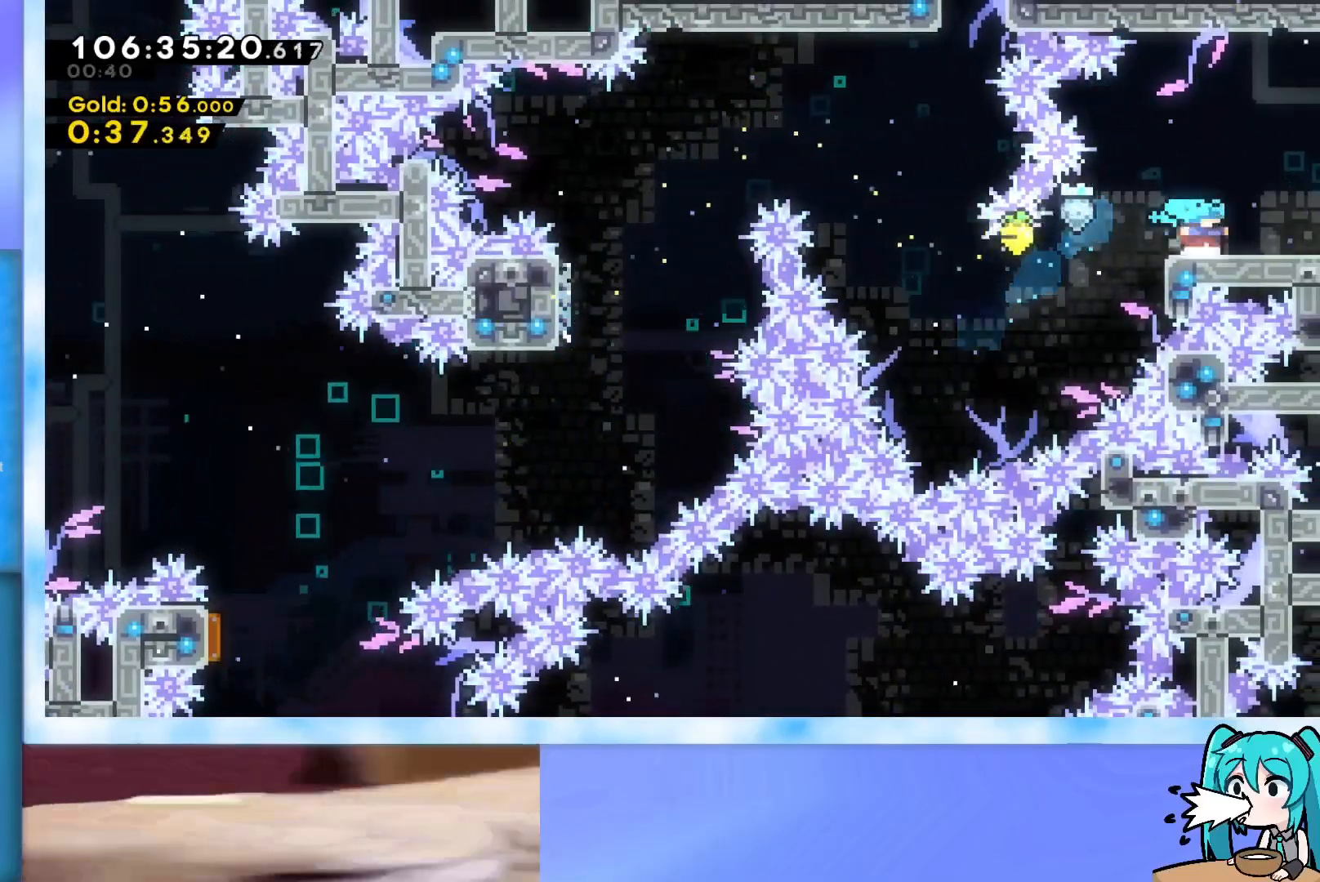
{"keys": [], "events": [[33, "demo", "down"], [83, "jump", "down"], [133, "demo", "up"], [183, "jump", "up"], [317, "right", "up"]]}
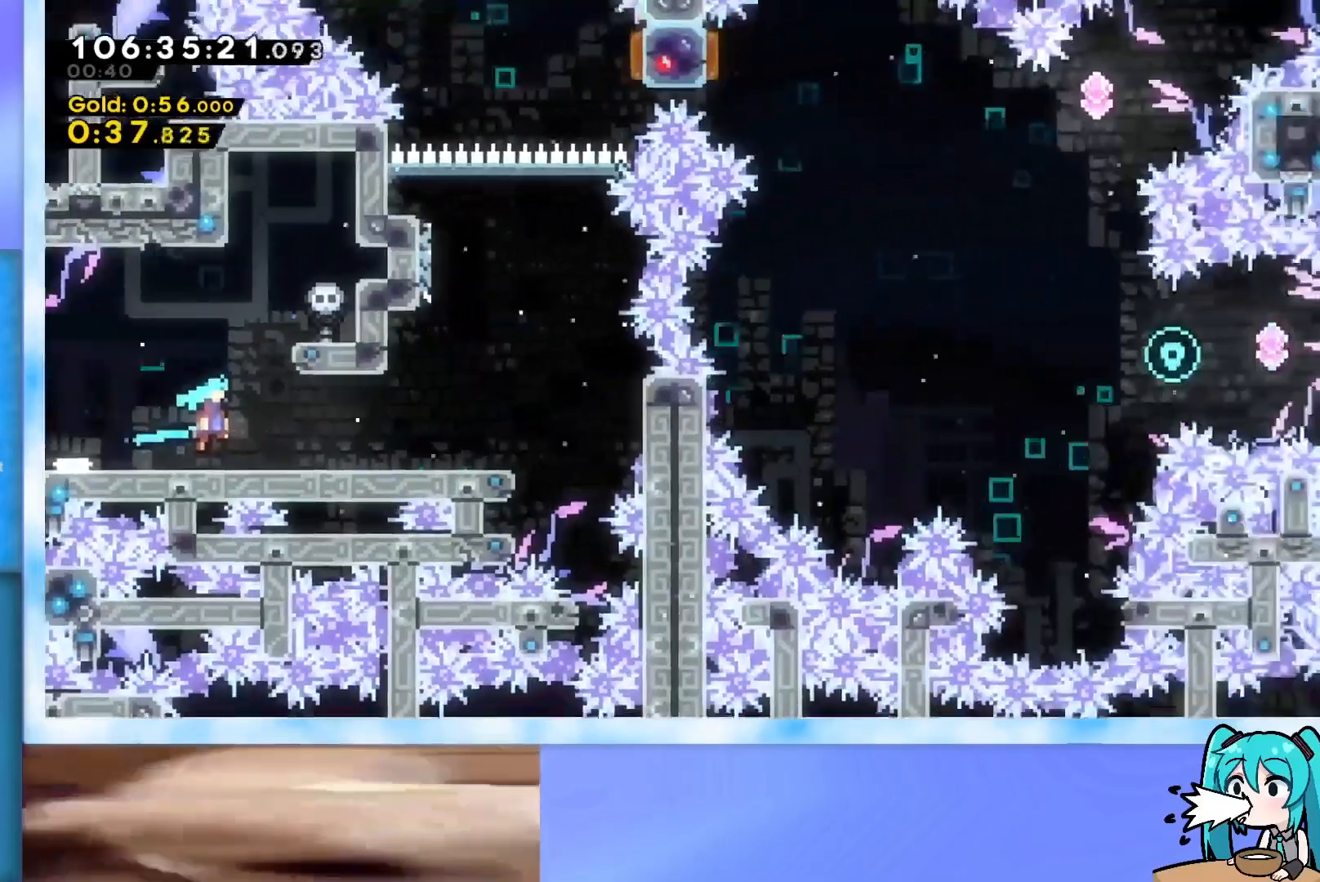
{"keys": ["up"], "events": [[151, "up", "down"]]}
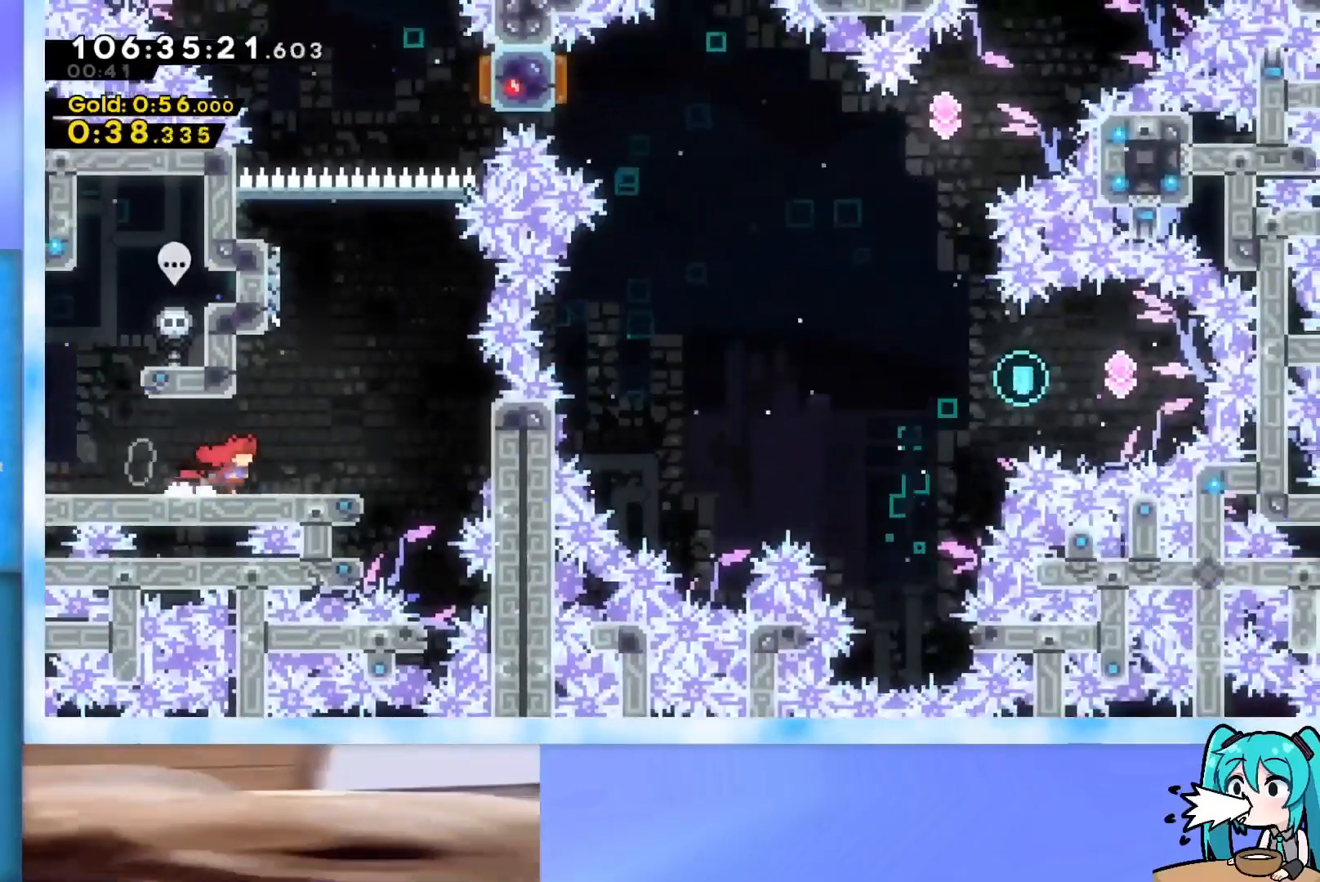
{"keys": ["dash", "up"], "events": [[117, "jump", "down"], [350, "left", "down"], [400, "jump", "up"], [400, "left", "up"], [450, "dash", "down"]]}
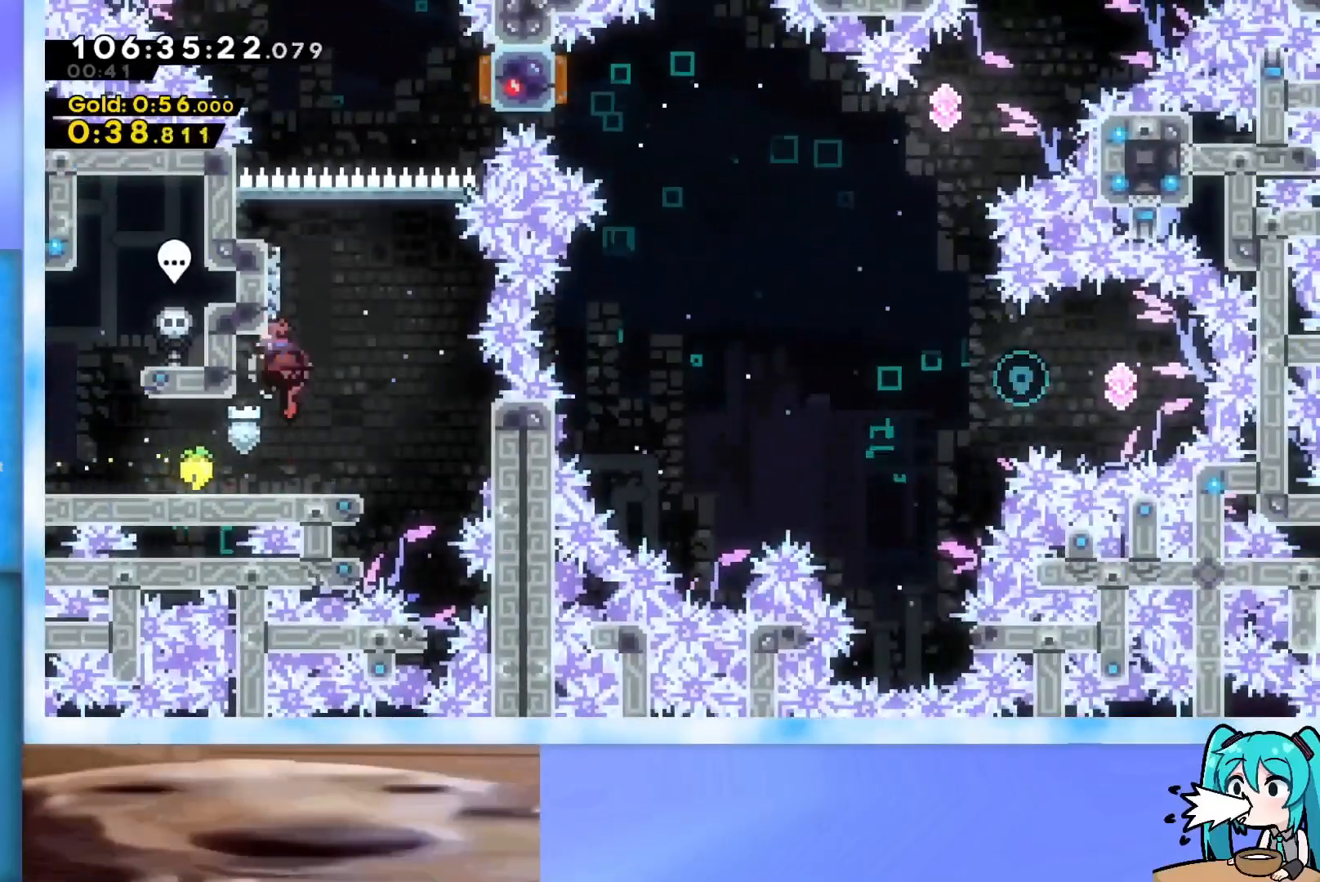
{"keys": ["left", "up"], "events": [[84, "dash", "up"], [134, "jump", "down"], [134, "right", "down"], [468, "jump", "up"], [468, "left", "down"], [468, "right", "up"]]}
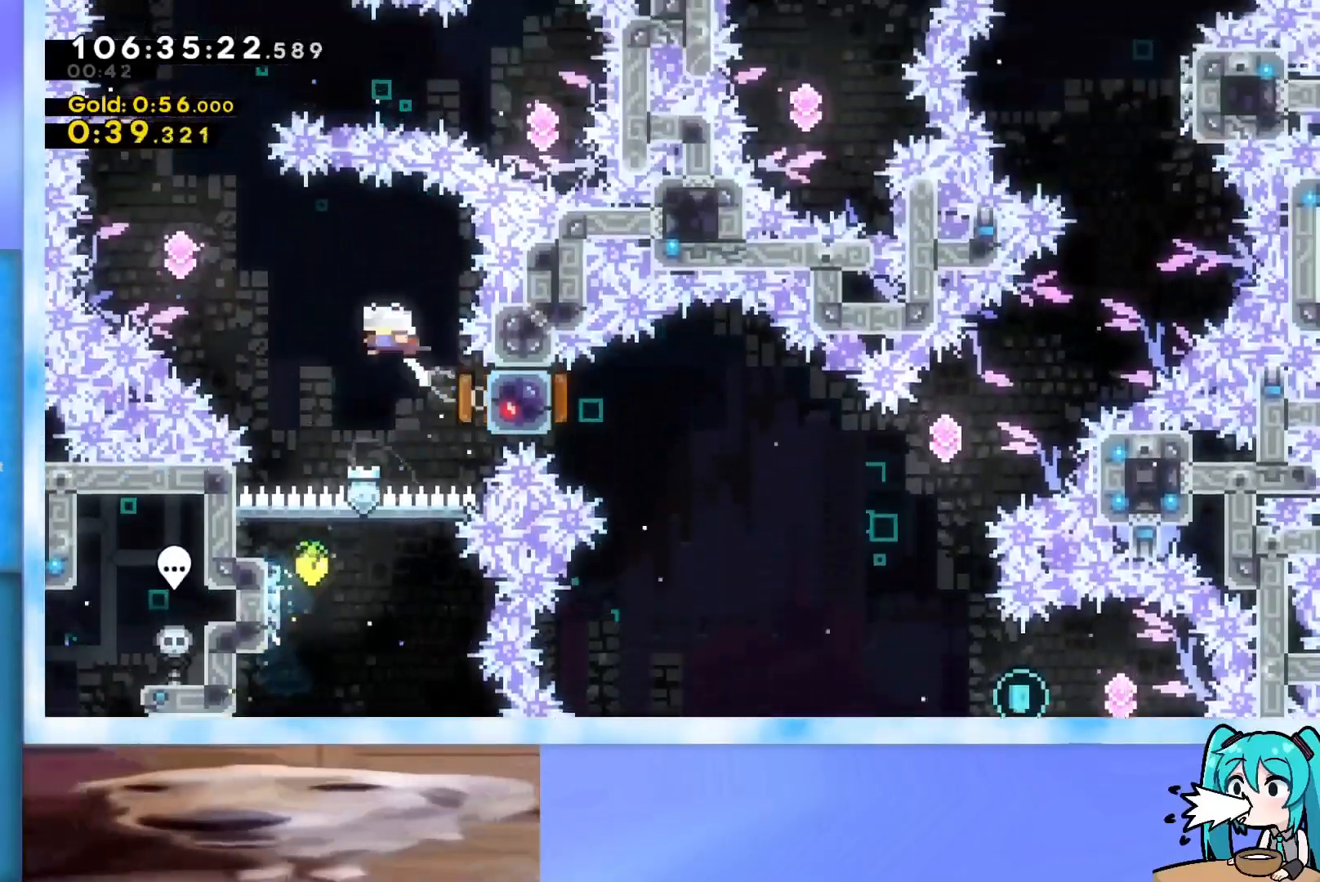
{"keys": ["dash", "down", "right"], "events": [[200, "dash", "down"], [384, "dash", "up"], [384, "left", "up"], [384, "up", "up"], [434, "down", "down"], [434, "right", "down"], [484, "dash", "down"]]}
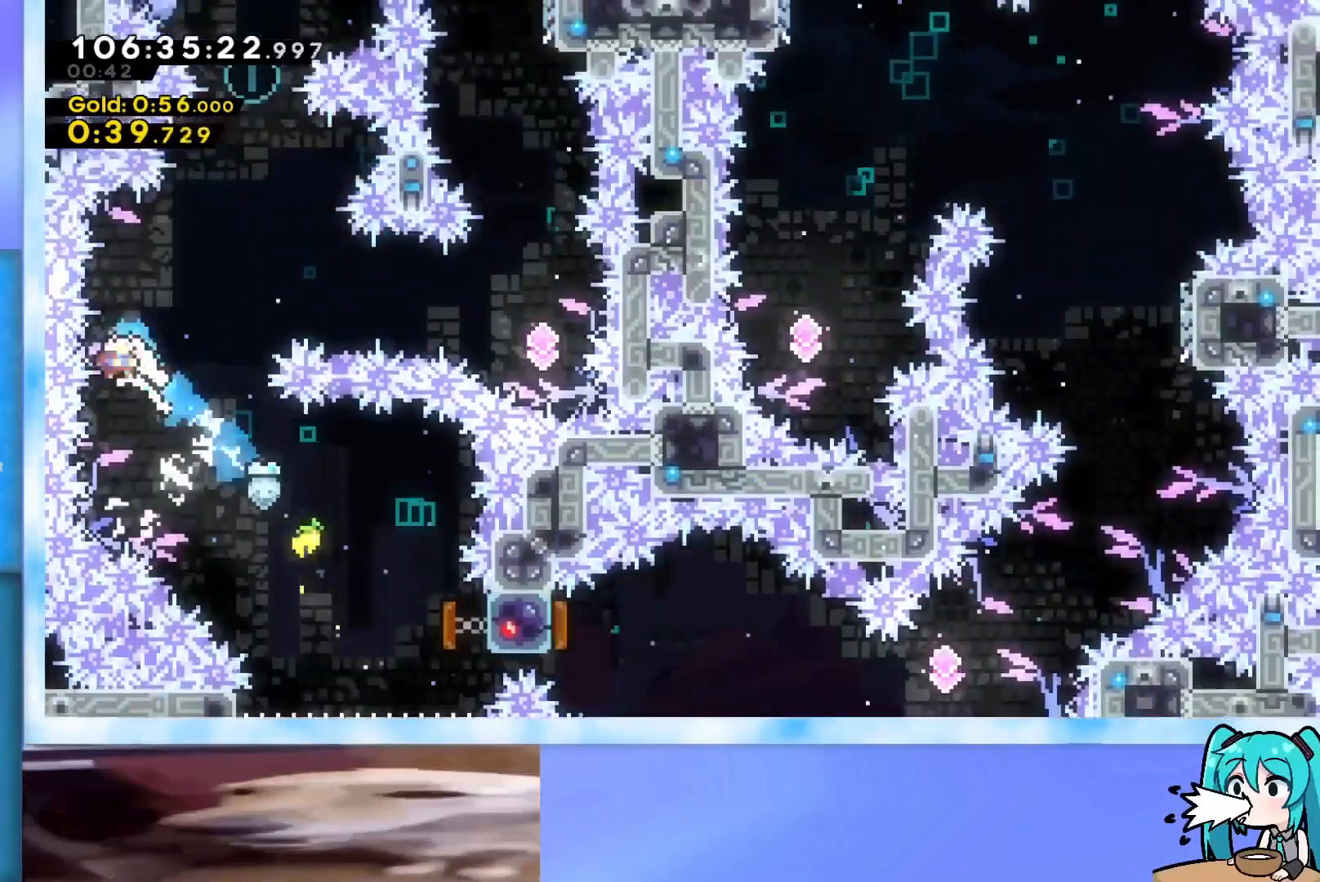
{"keys": ["demo", "right"], "events": [[167, "dash", "up"], [217, "down", "up"], [301, "right", "up"], [351, "right", "down"], [484, "demo", "down"]]}
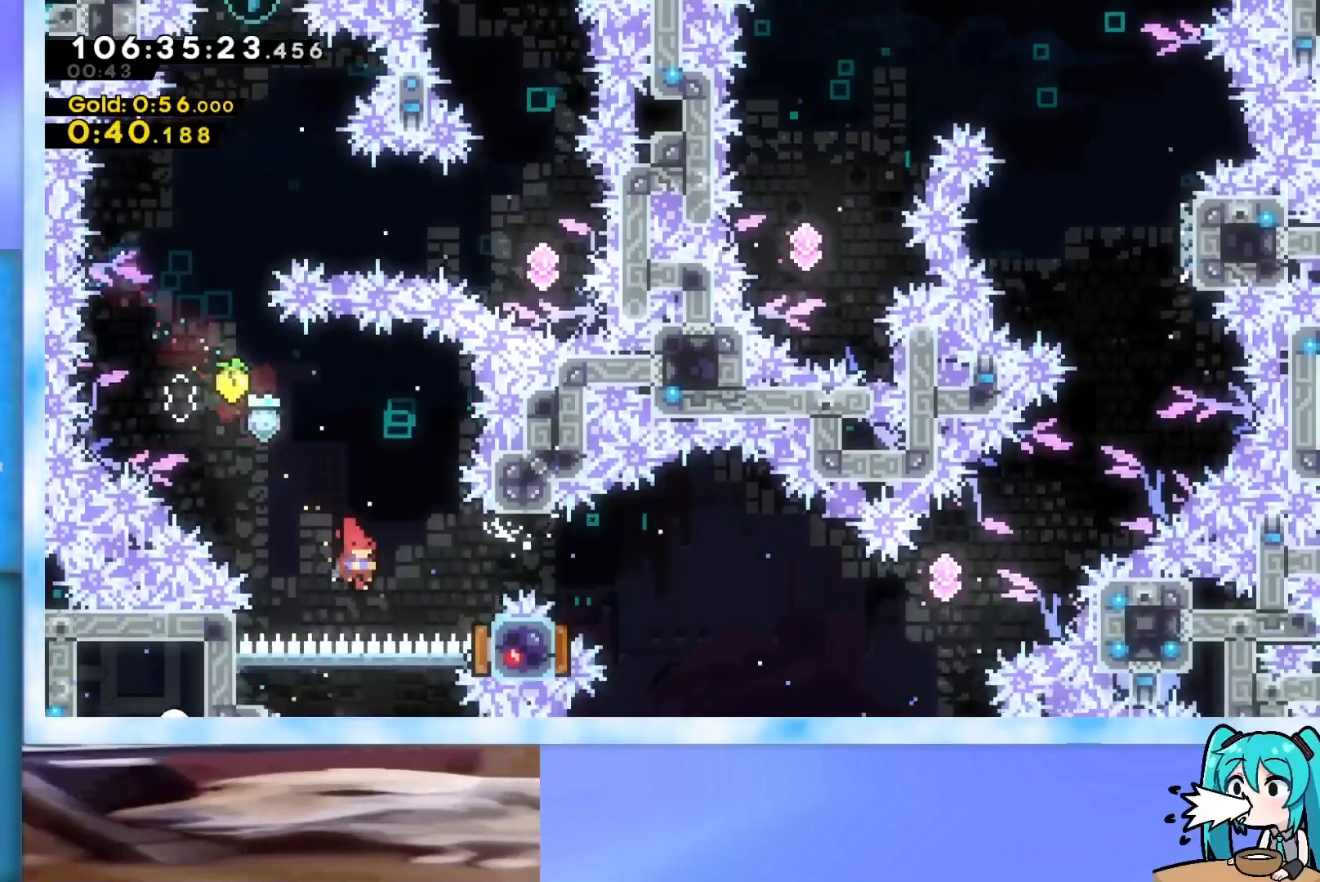
{"keys": ["left"], "events": [[183, "demo", "up"], [367, "right", "up"], [467, "left", "down"]]}
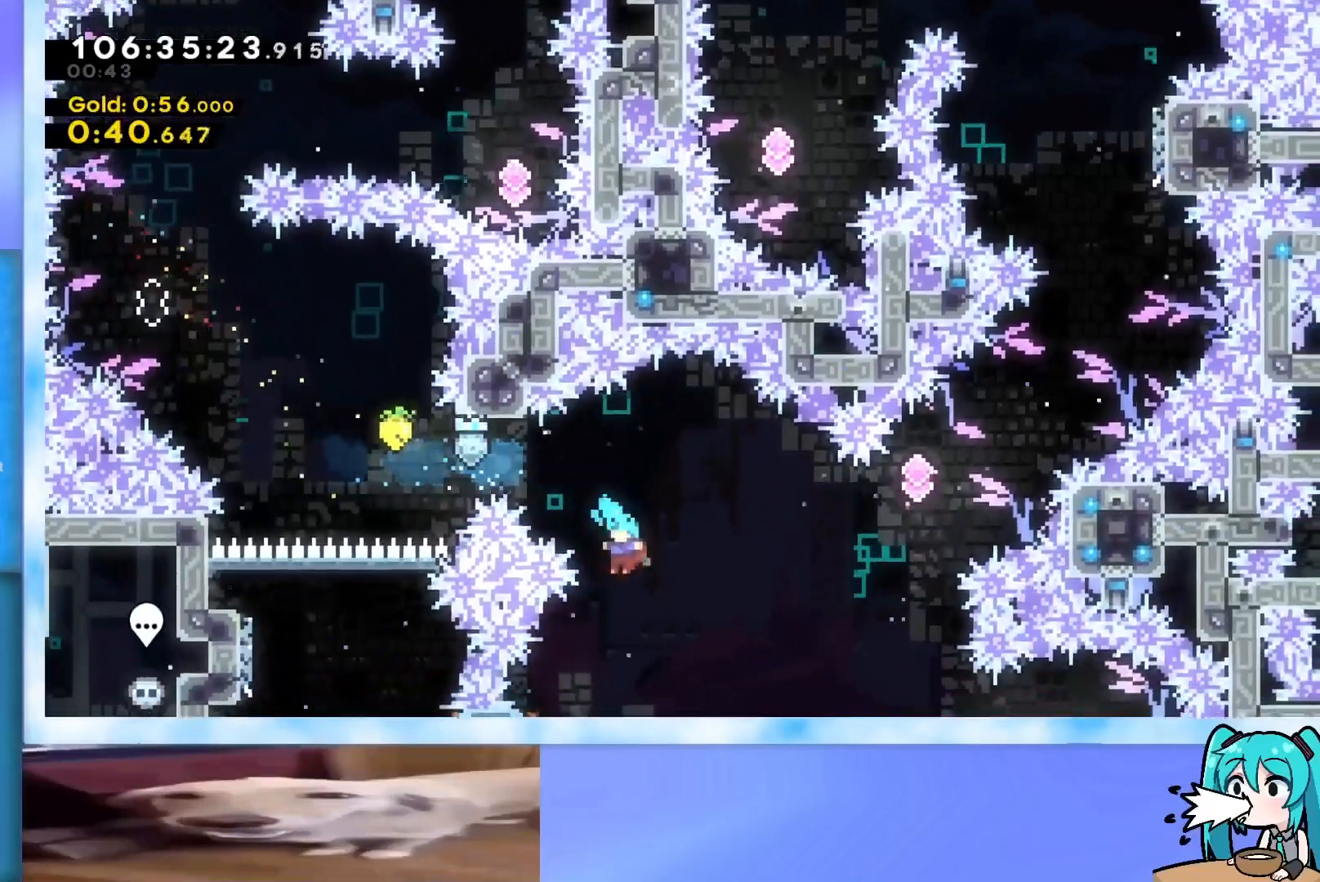
{"keys": ["right", "up"], "events": [[400, "left", "up"], [400, "right", "down"], [400, "up", "down"]]}
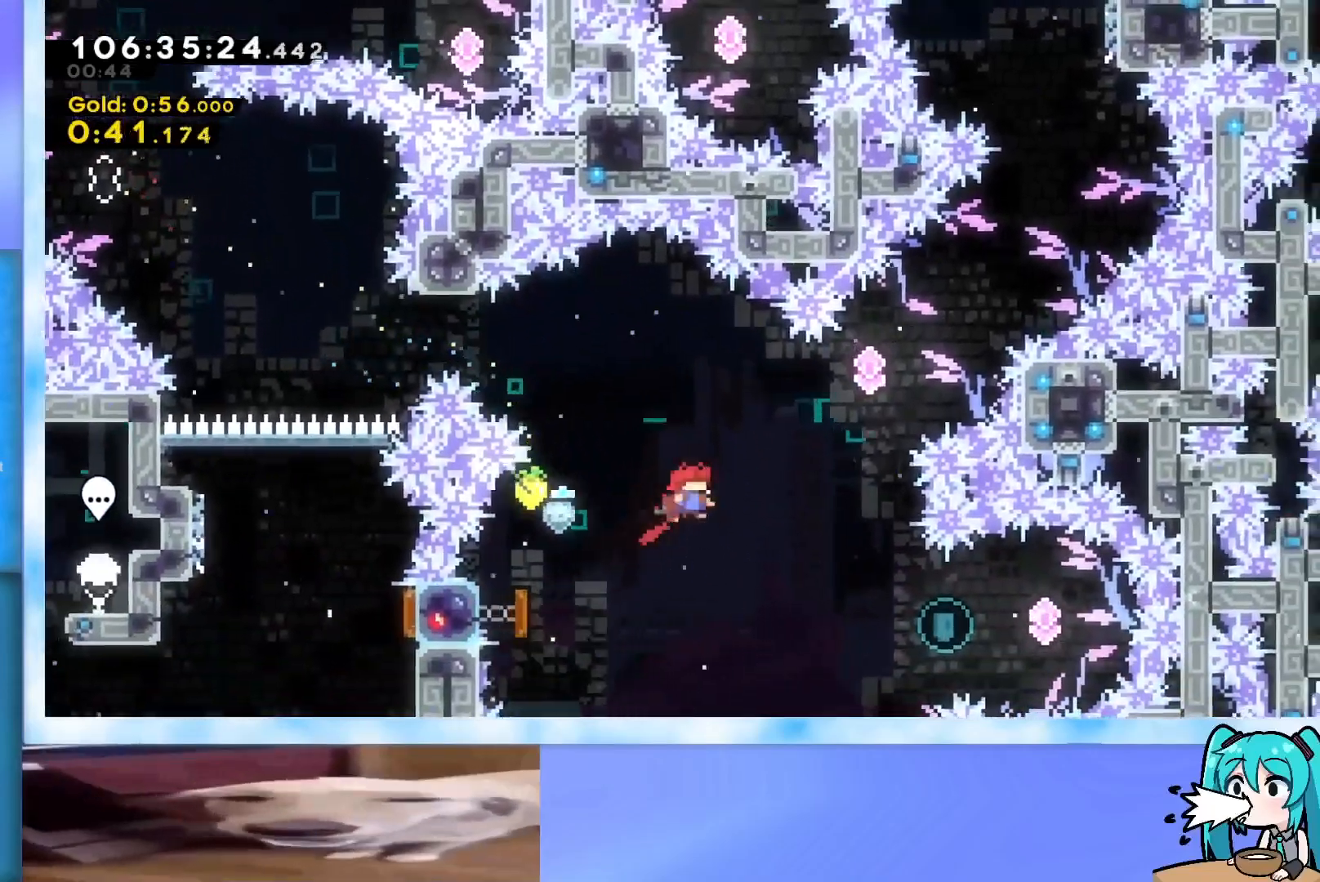
{"keys": ["right", "up"], "events": [[184, "dash", "down"], [467, "dash", "up"]]}
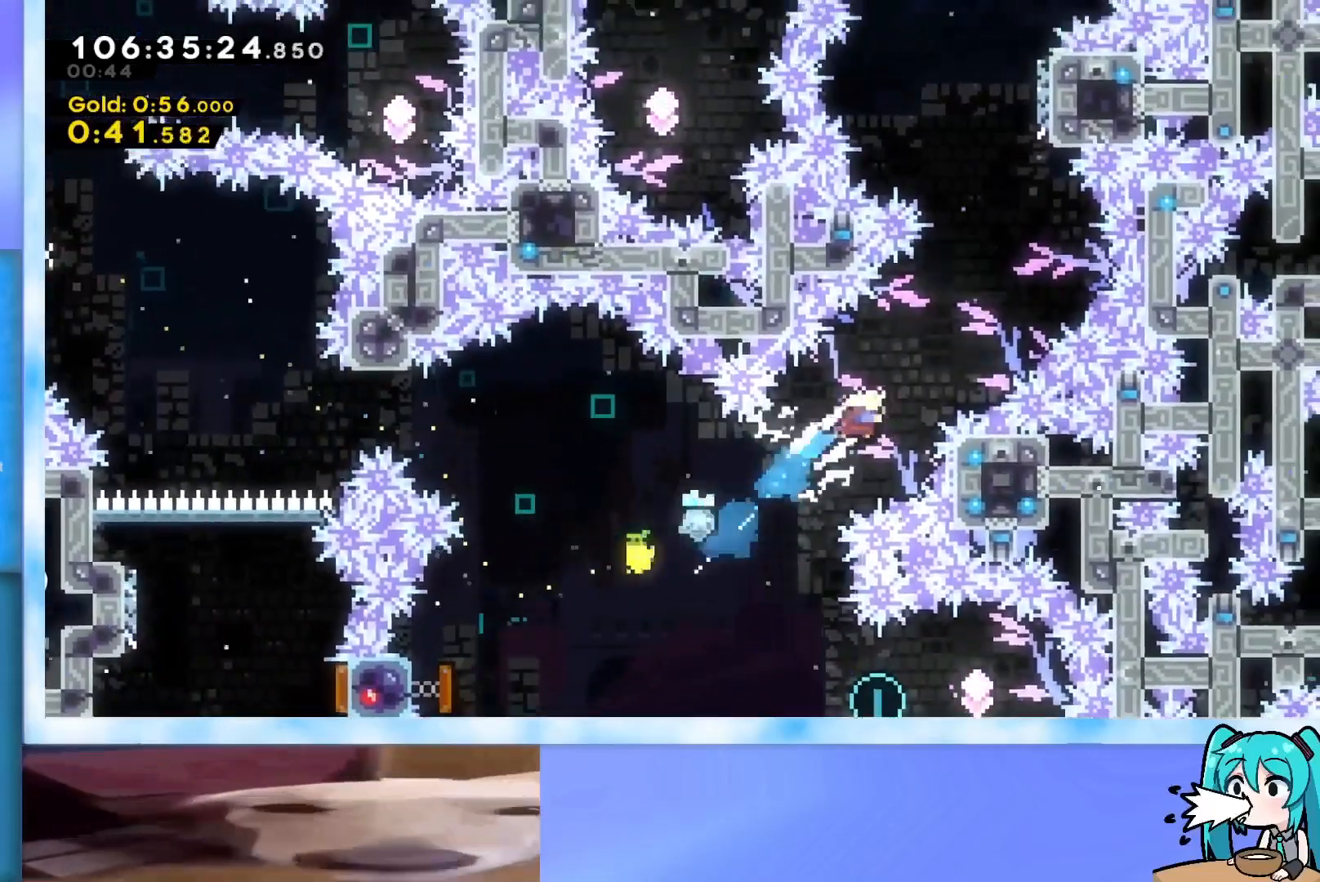
{"keys": ["dash", "up"], "events": [[50, "dash", "down"], [333, "dash", "up"], [383, "right", "up"], [483, "dash", "down"]]}
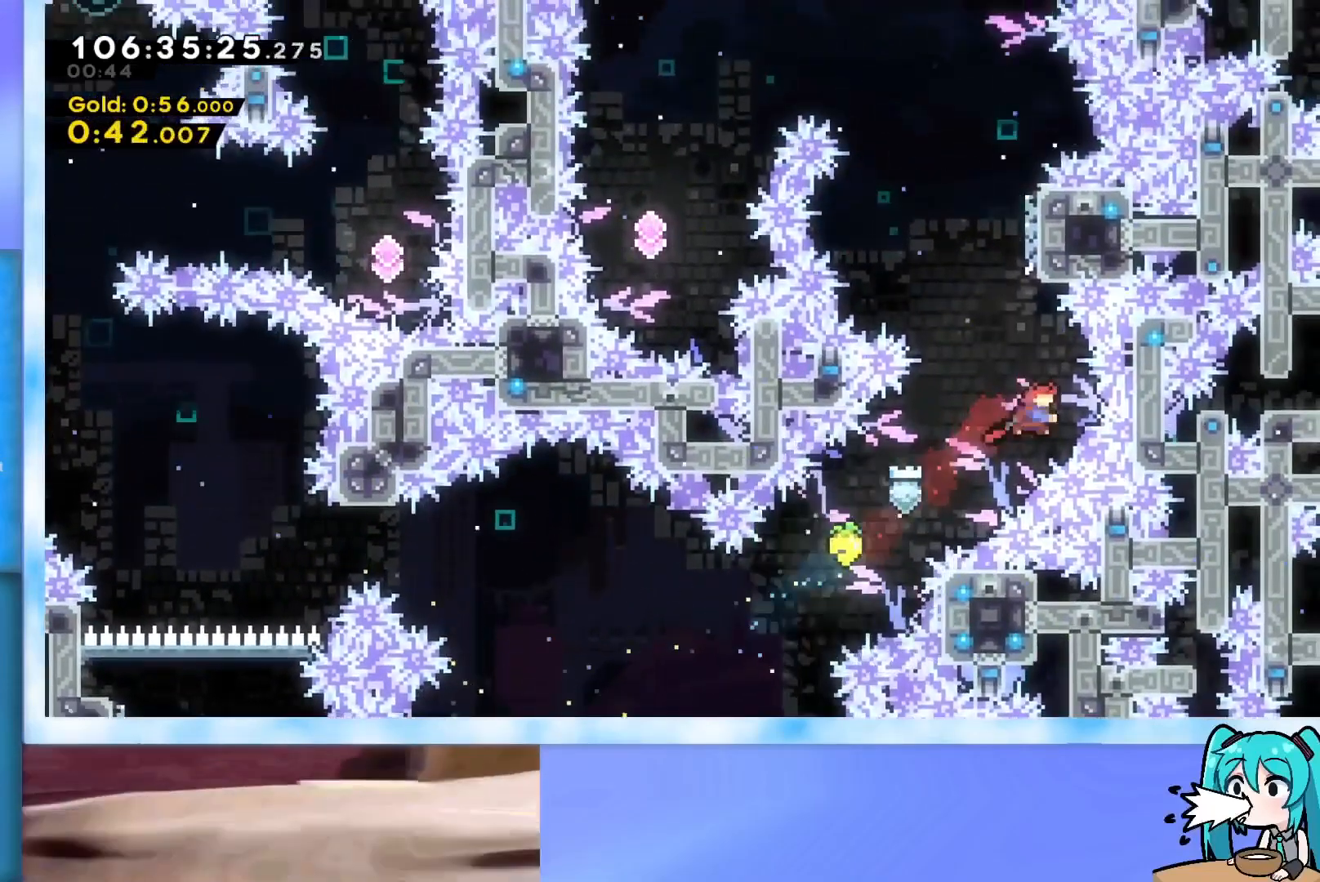
{"keys": ["jump", "left", "up"], "events": [[167, "dash", "up"], [217, "left", "down"], [267, "jump", "down"]]}
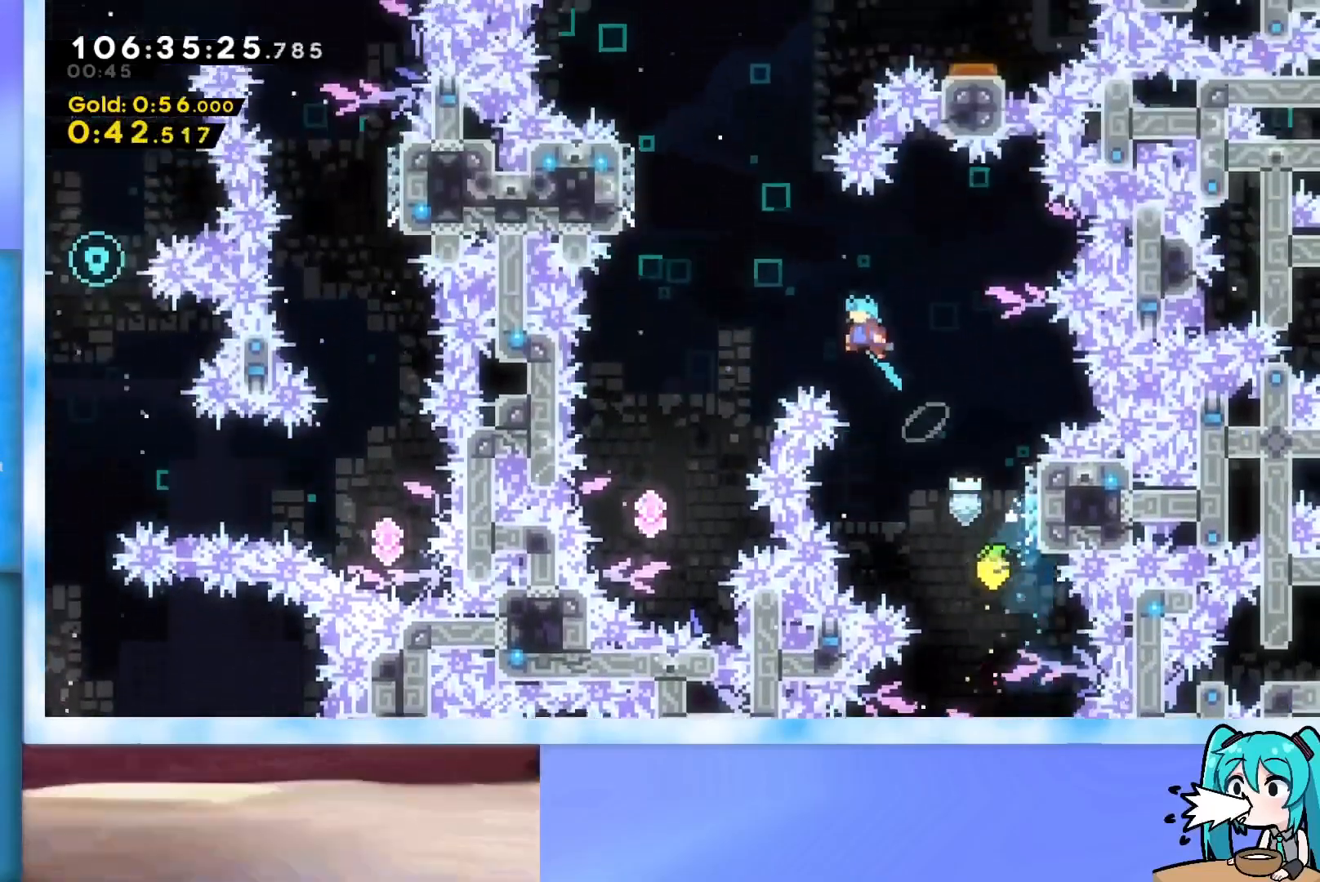
{"keys": ["jump", "left", "up"], "events": []}
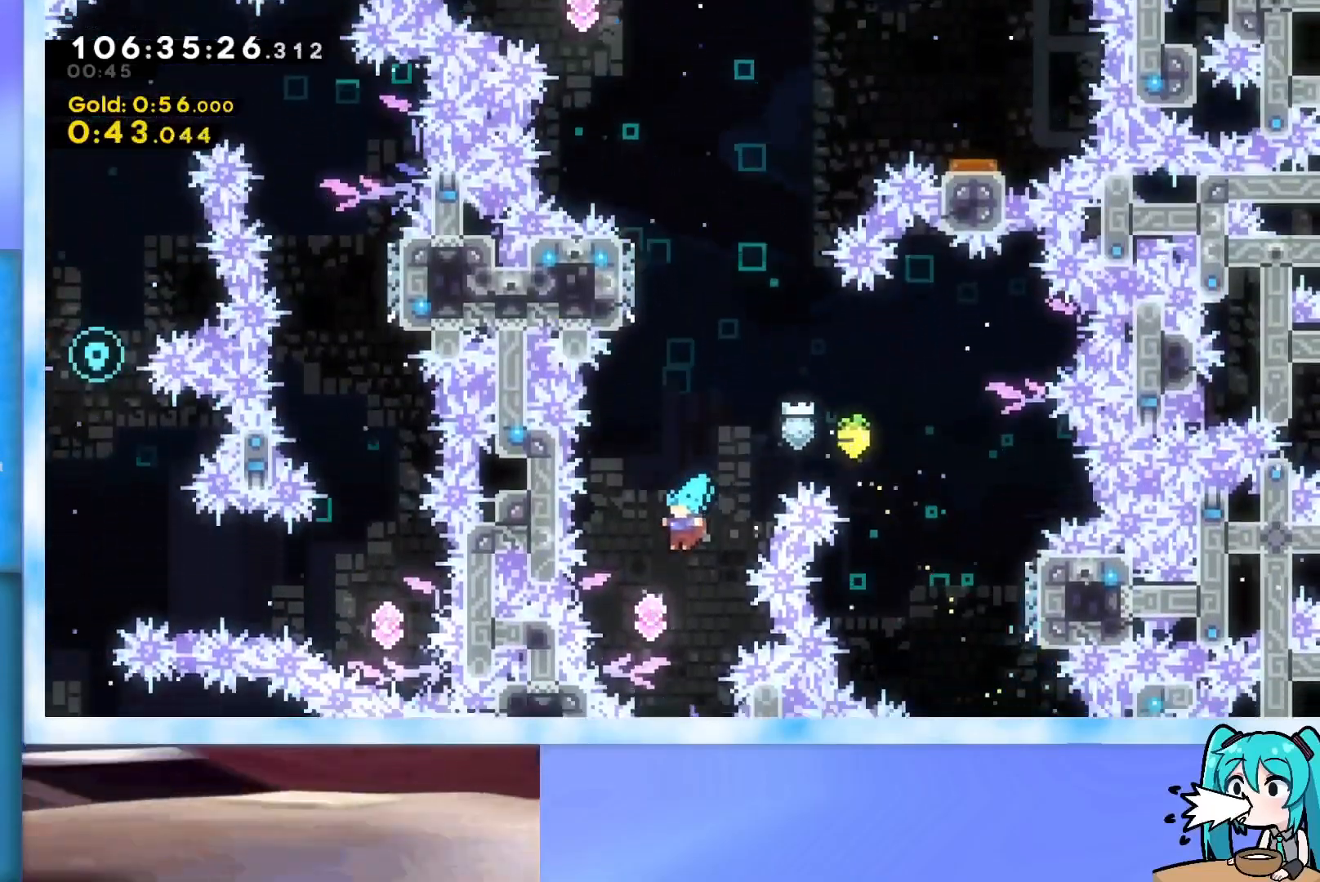
{"keys": ["left", "up"], "events": [[100, "jump", "up"], [100, "left", "up"], [150, "dash", "down"], [384, "dash", "up"], [434, "left", "down"]]}
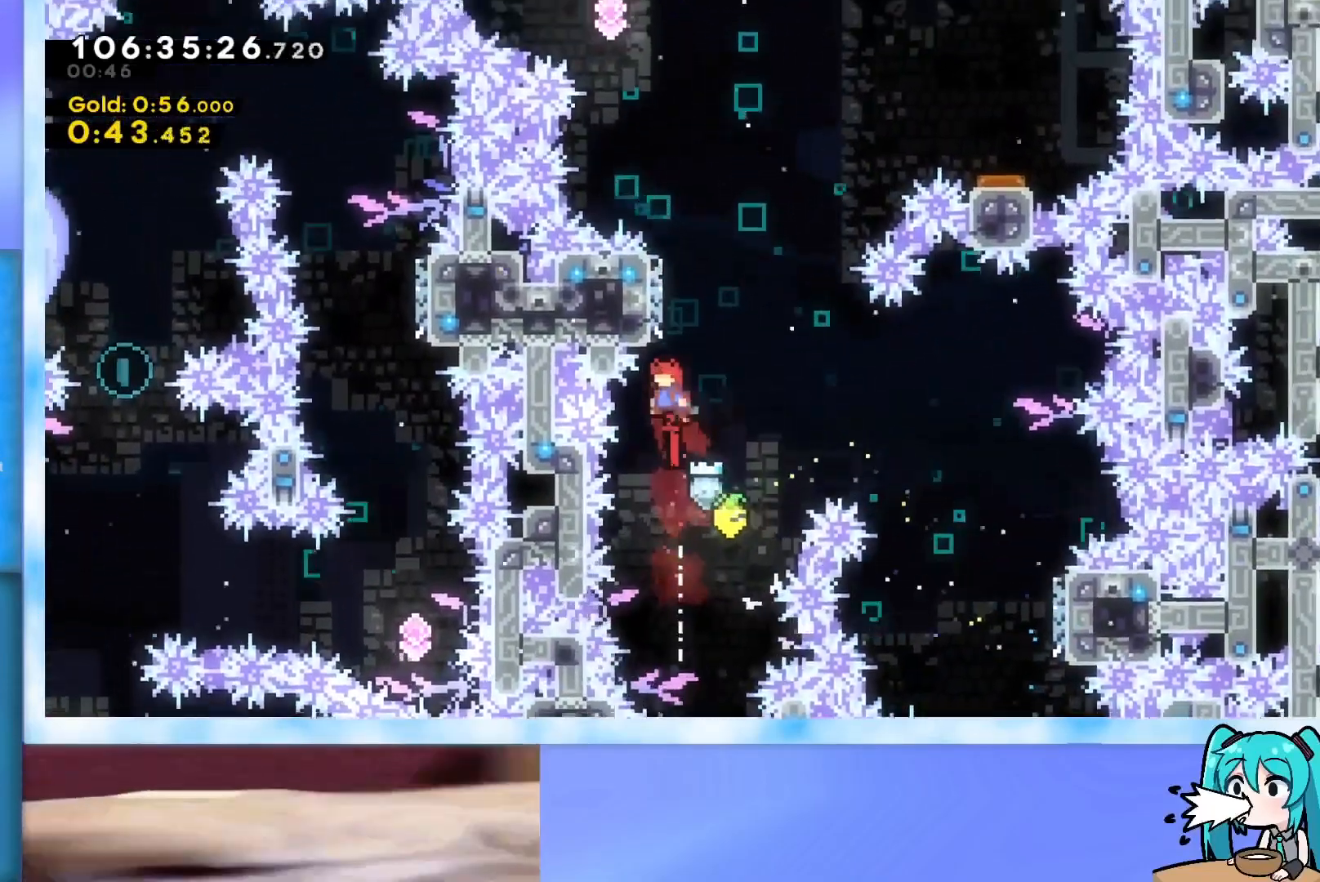
{"keys": ["jump", "right", "up"], "events": [[16, "left", "up"], [66, "dash", "down"], [217, "dash", "up"], [250, "right", "down"], [300, "jump", "down"]]}
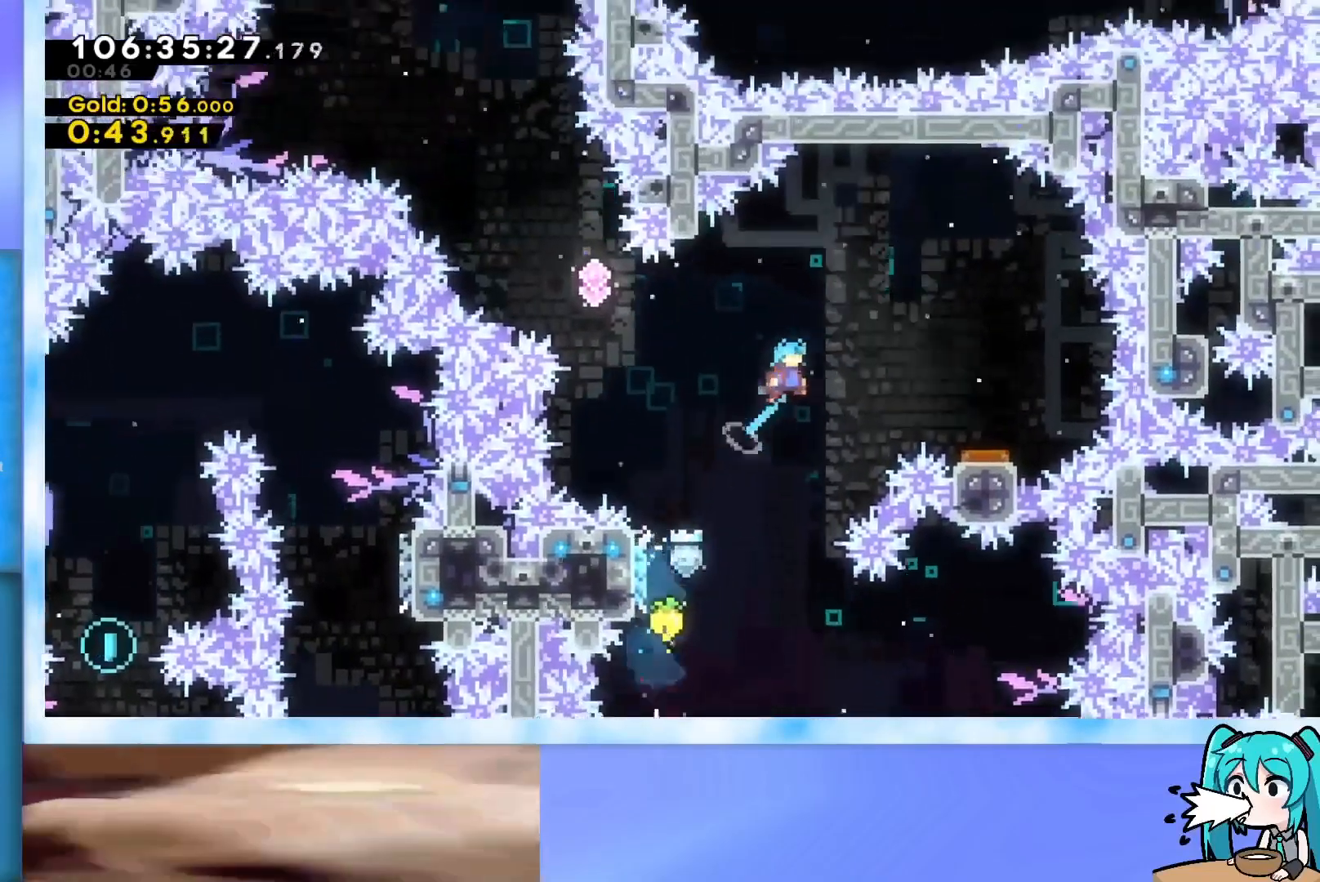
{"keys": ["left", "up"], "events": [[267, "jump", "up"], [417, "right", "up"], [417, "up", "up"], [501, "left", "down"], [501, "up", "down"]]}
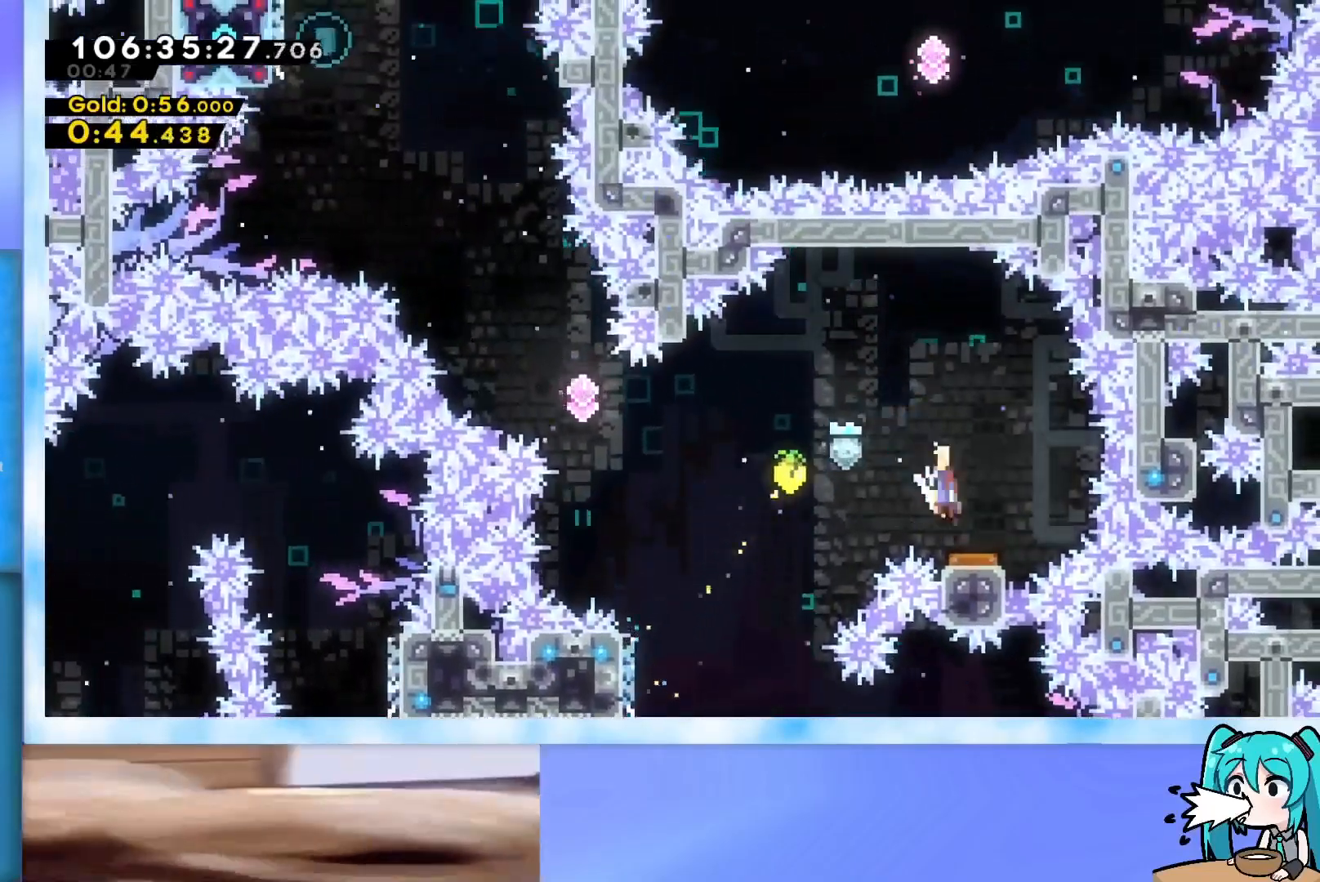
{"keys": ["left", "up"], "events": []}
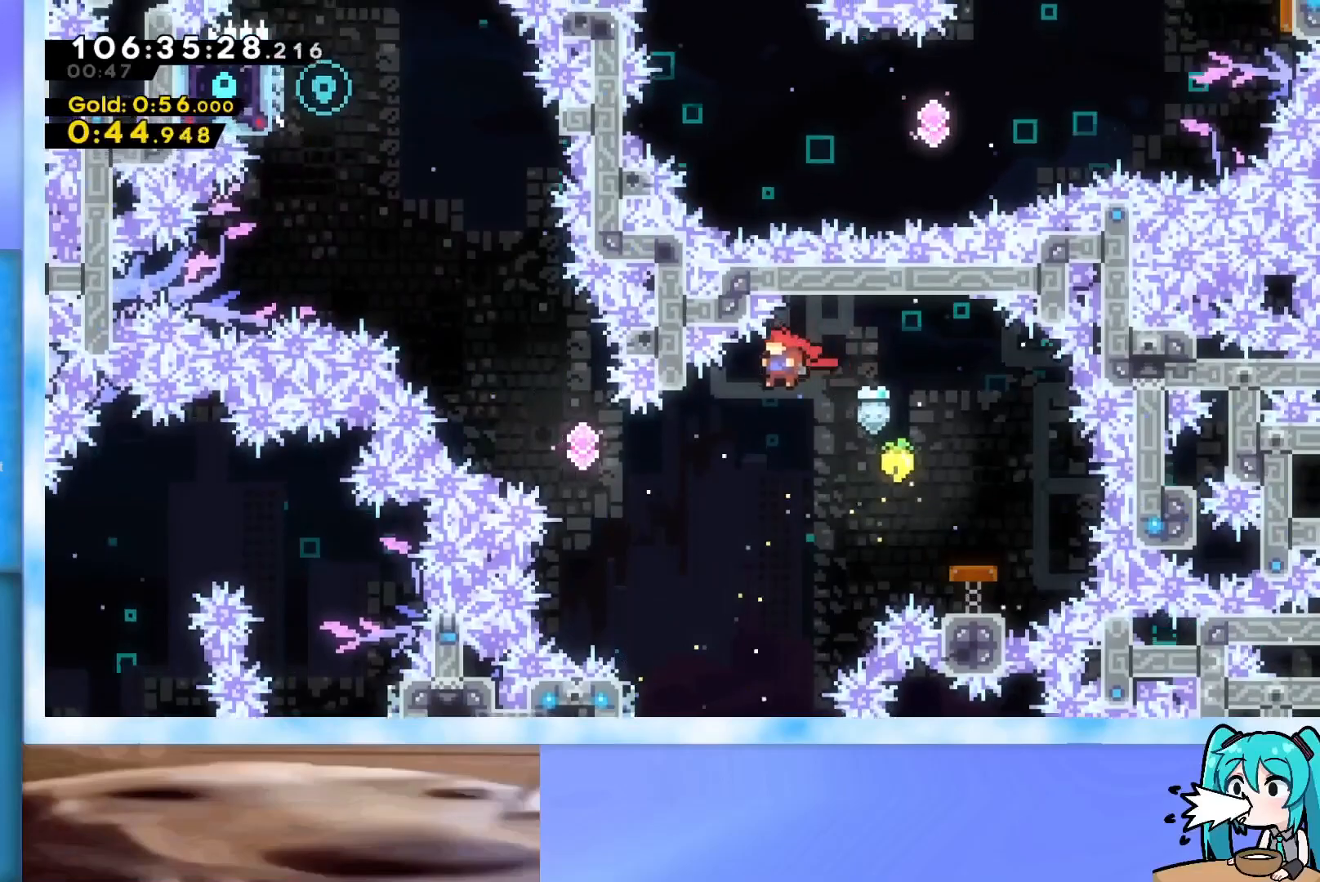
{"keys": ["demo", "left", "up"], "events": [[300, "demo", "down"]]}
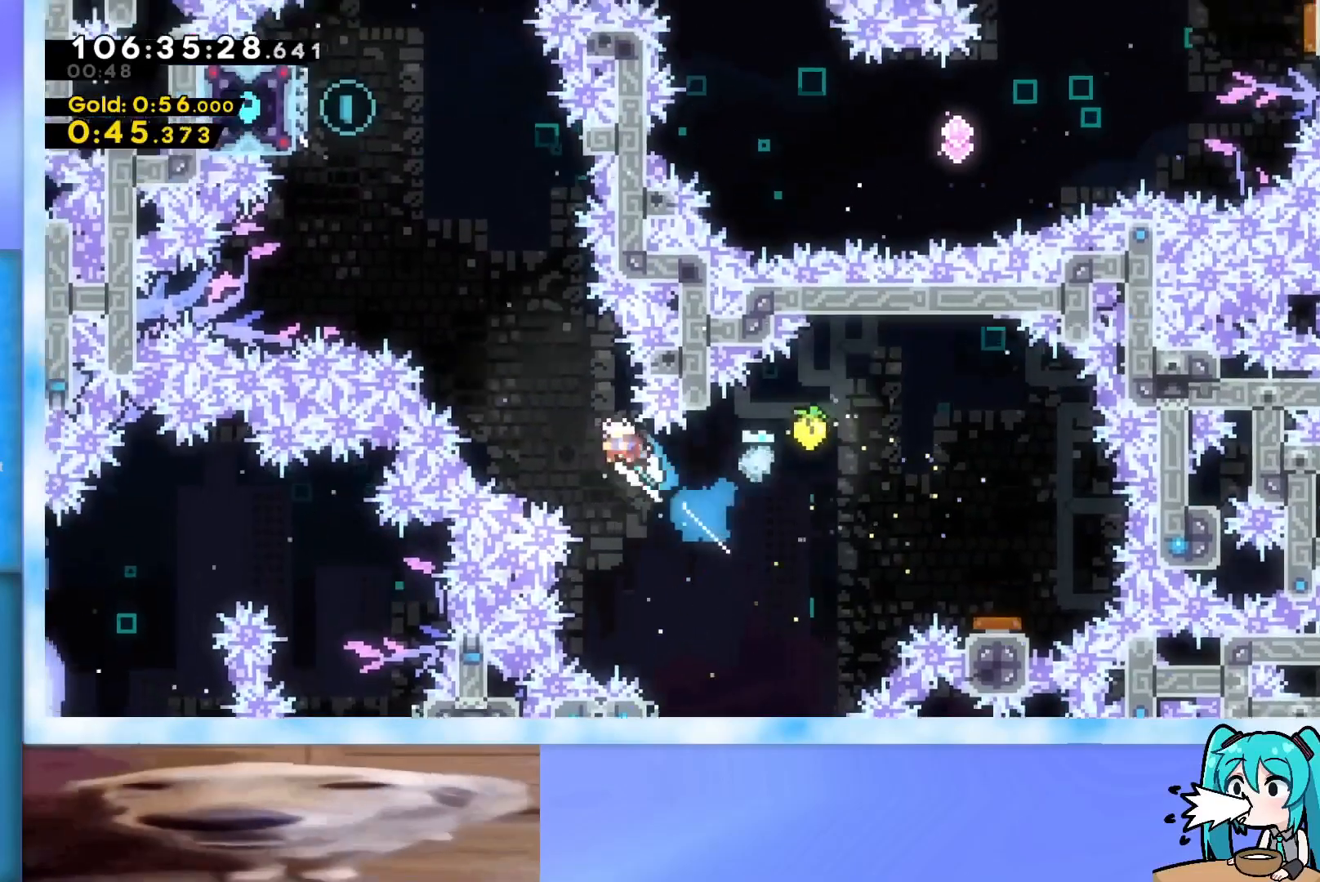
{"keys": ["dash", "left", "up"], "events": [[133, "demo", "up"], [267, "dash", "down"]]}
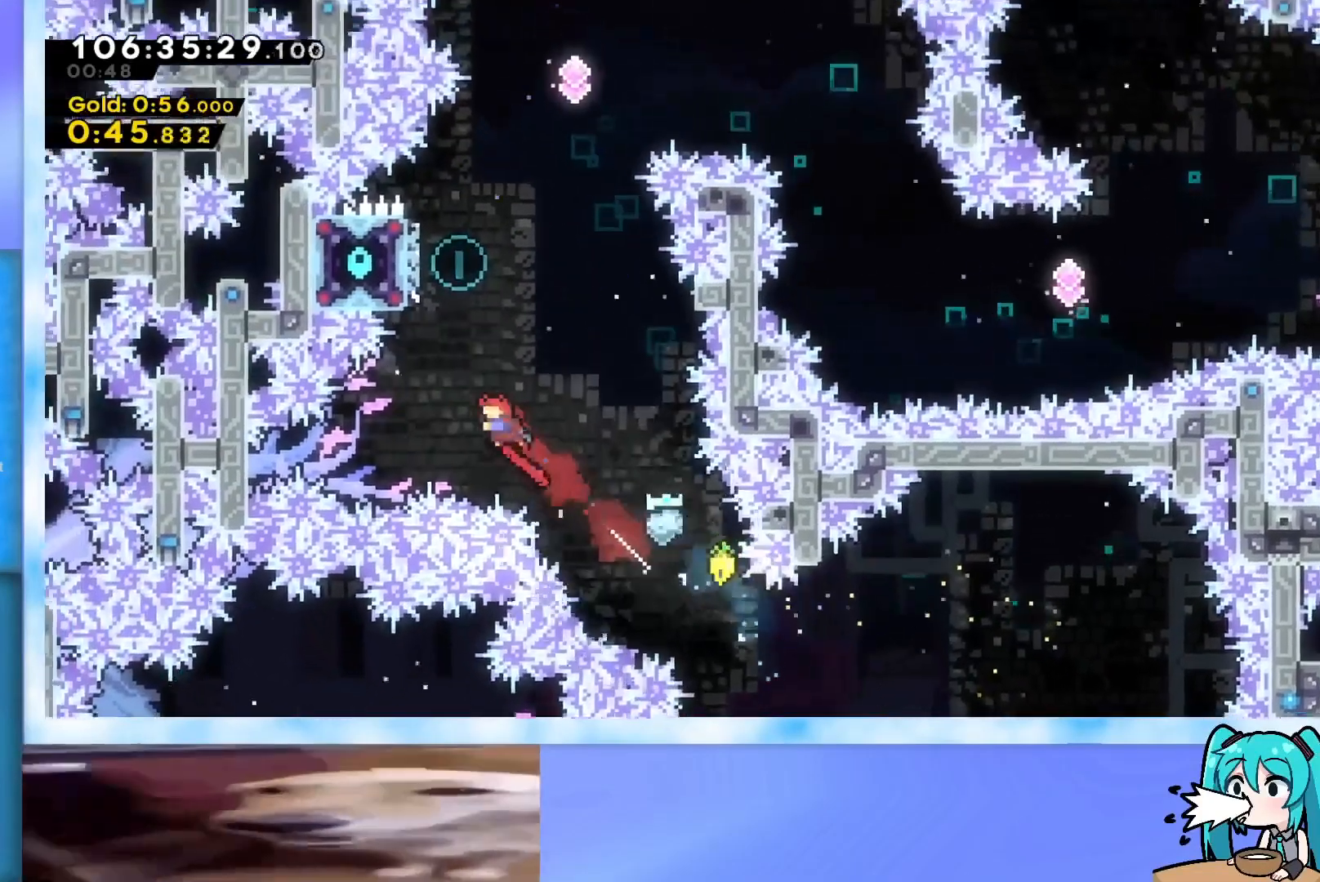
{"keys": ["up"], "events": [[17, "dash", "up"], [250, "left", "up"], [284, "dash", "down"], [434, "dash", "up"]]}
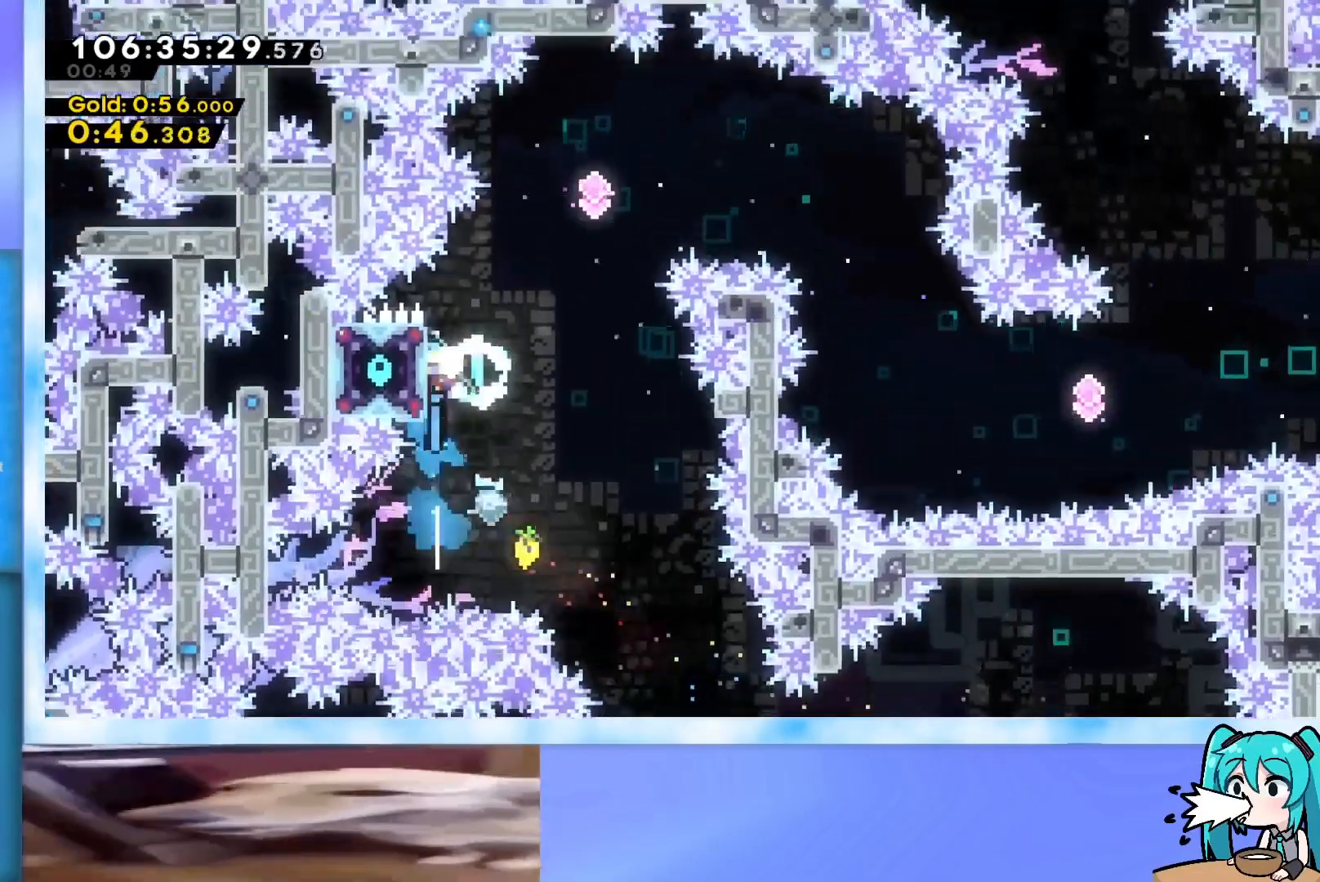
{"keys": ["dash", "jump", "right"], "events": [[16, "jump", "down"], [16, "right", "down"], [300, "up", "up"], [350, "dash", "down"]]}
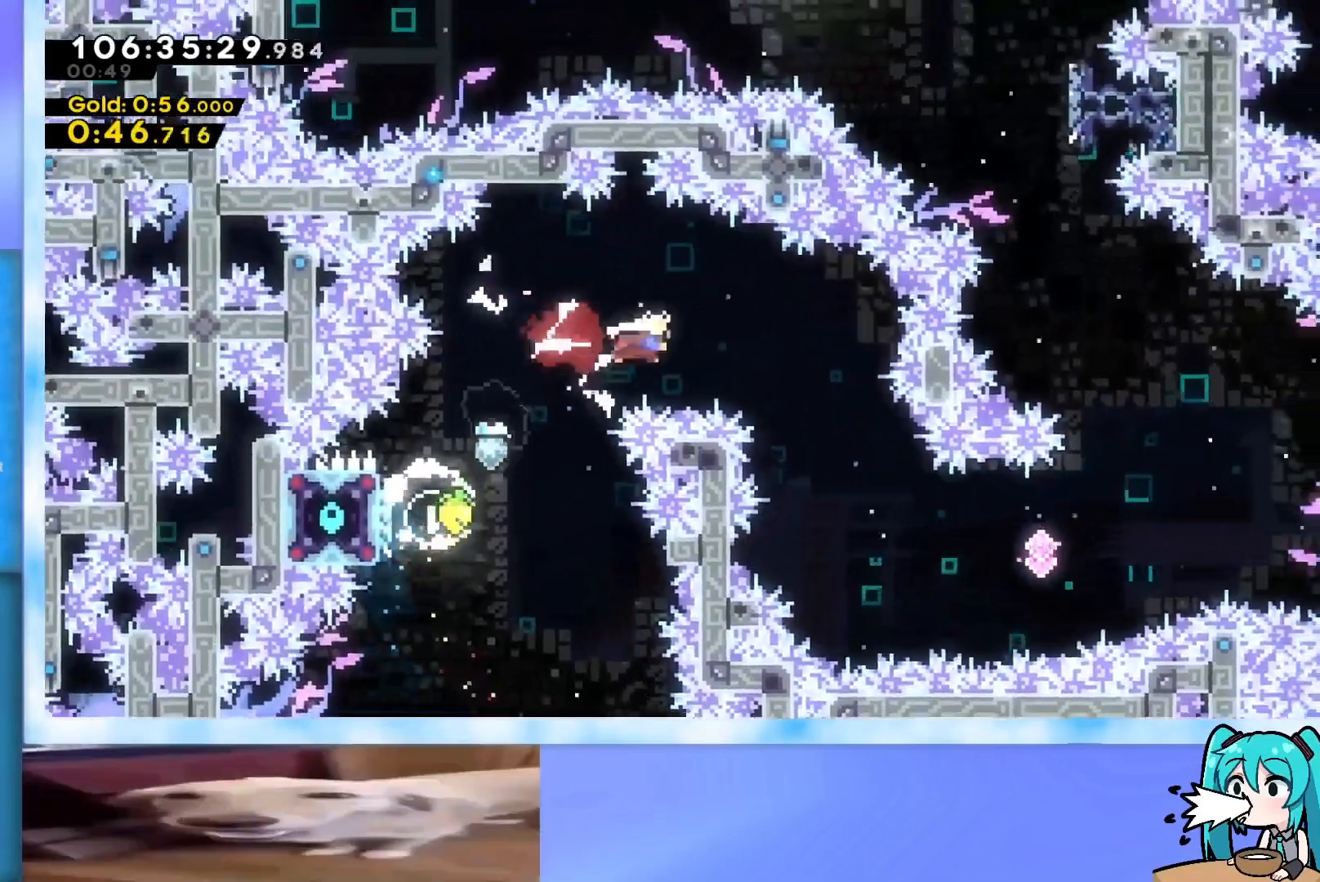
{"keys": ["right", "up"], "events": [[34, "dash", "up"], [134, "jump", "up"], [267, "right", "up"], [367, "right", "down"], [367, "up", "down"]]}